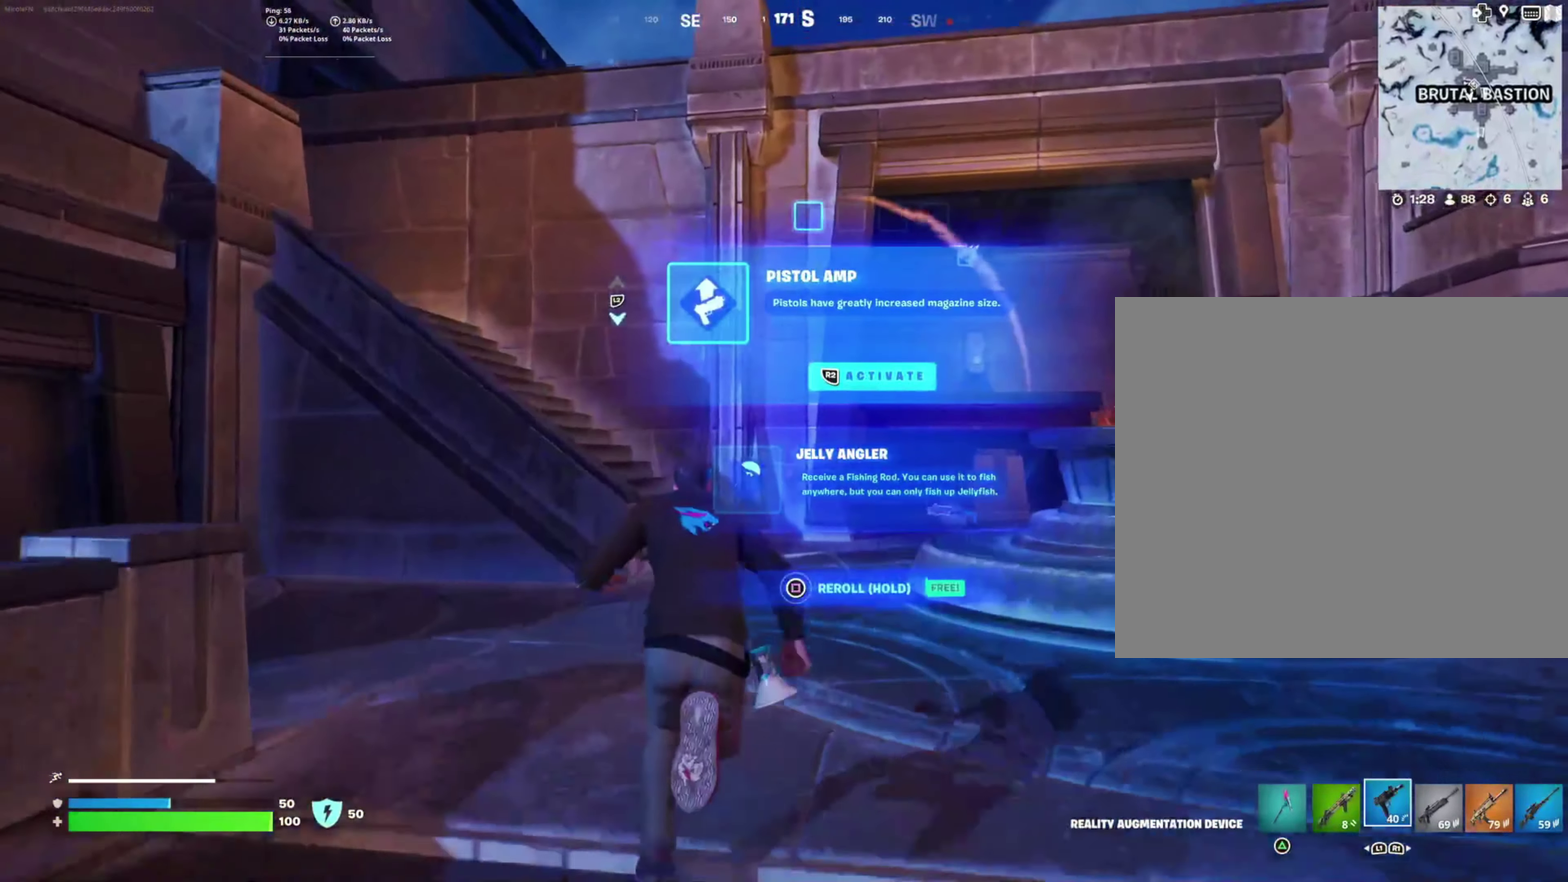
Gameplay with a controller (PlayStation layout); each line is a JSON object with the inputs held at the frame after it. "events" lists button and stick changes between this image and that frame as [ms after this image, input, new state], when the widget could be followed in between. Not read: left_stick.
{"buttons": [], "right_stick": "down-right"}
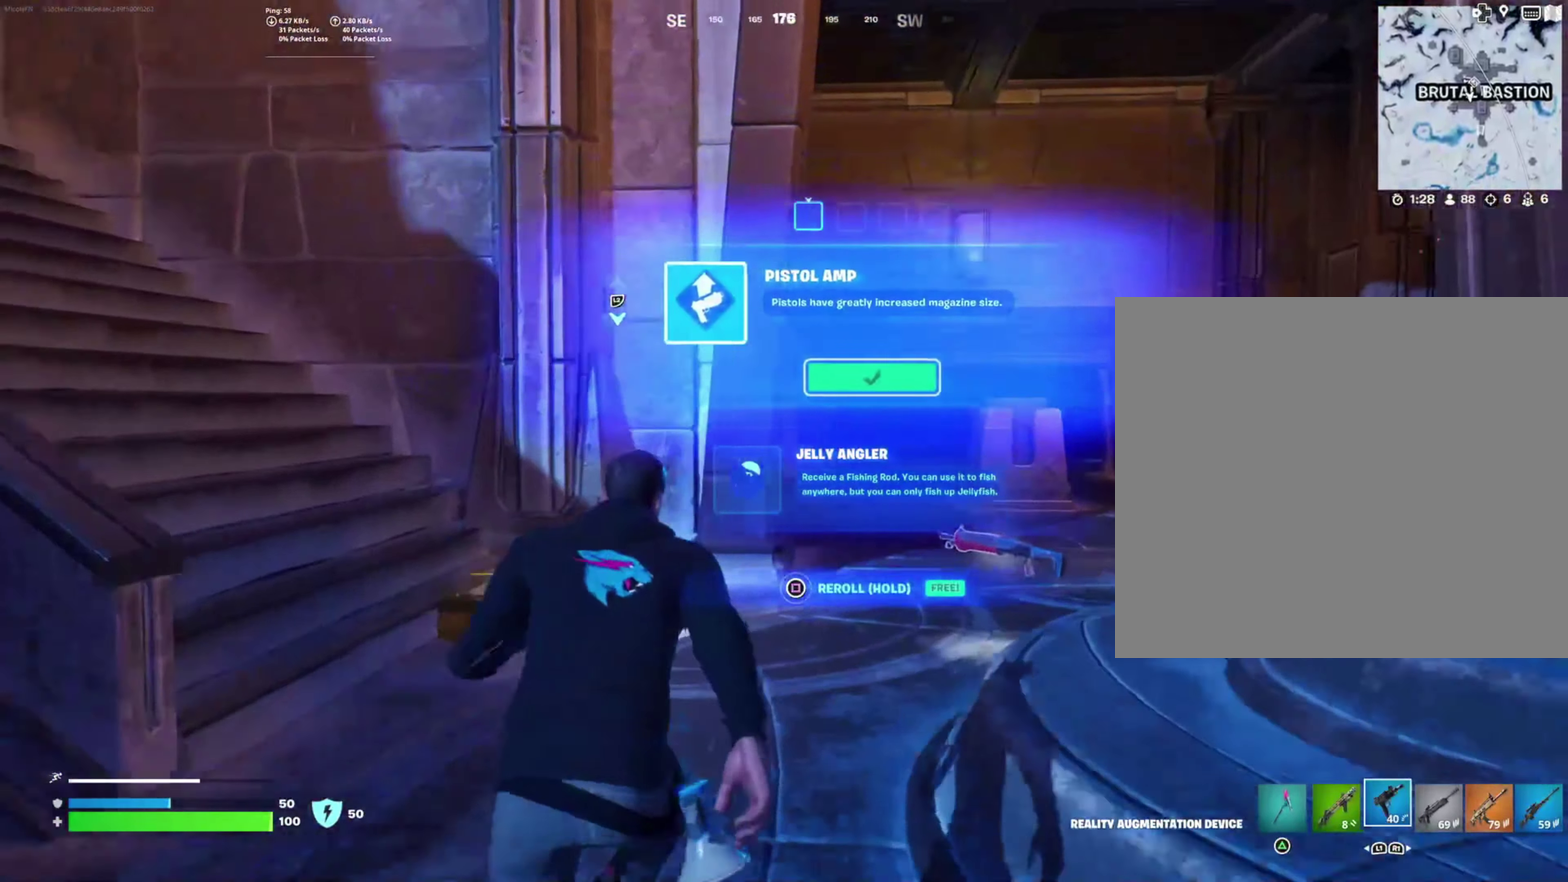
{"buttons": [], "right_stick": "center"}
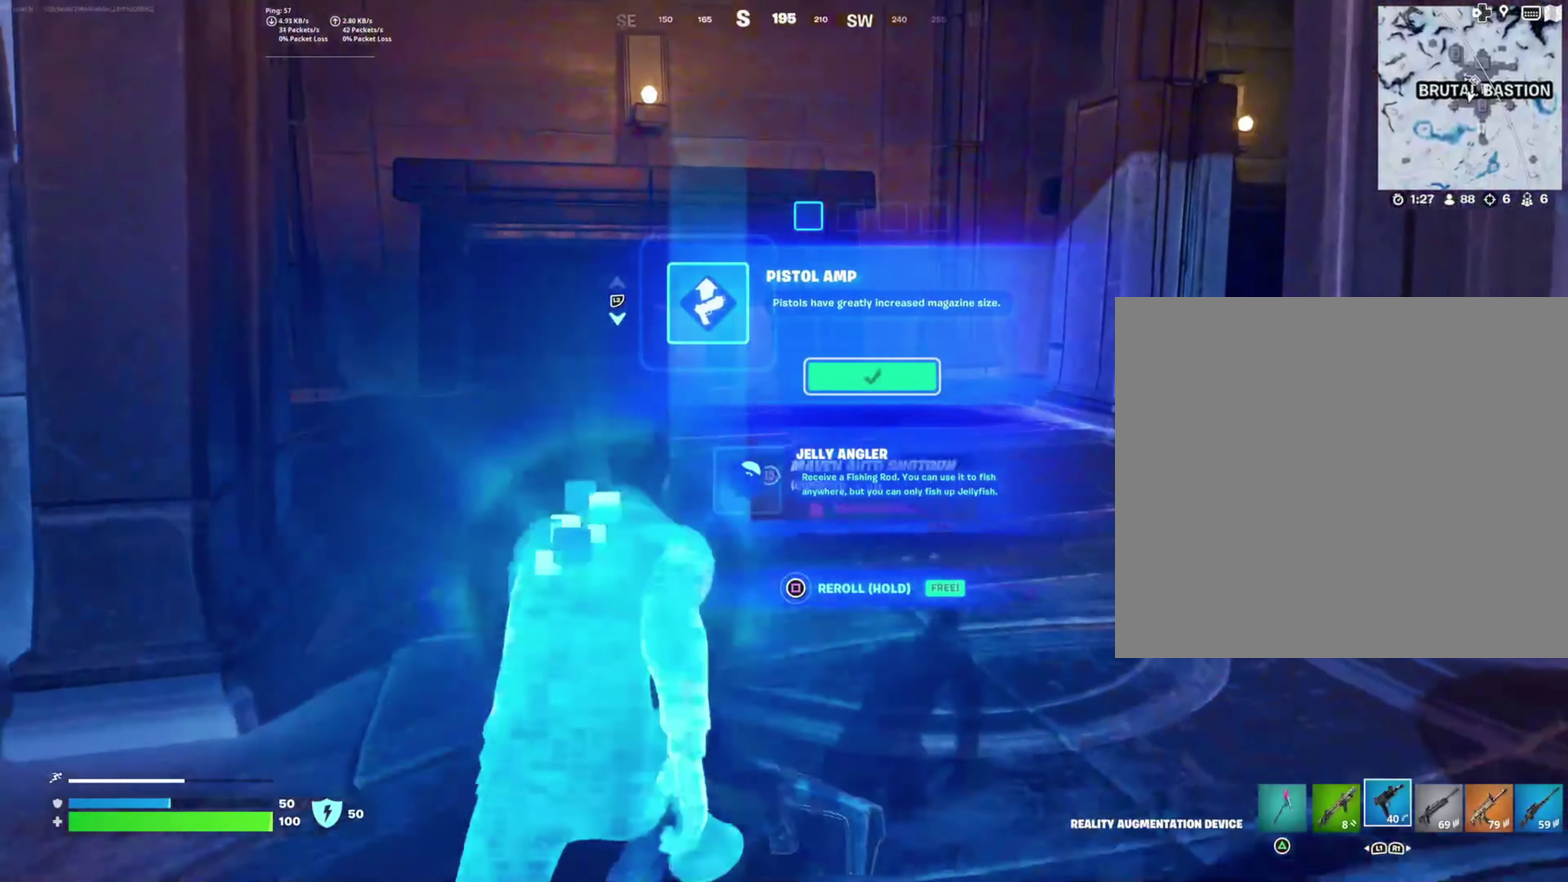
{"buttons": [], "right_stick": "center", "events": [[183, "right_stick", "right"], [317, "right_stick", "center"]]}
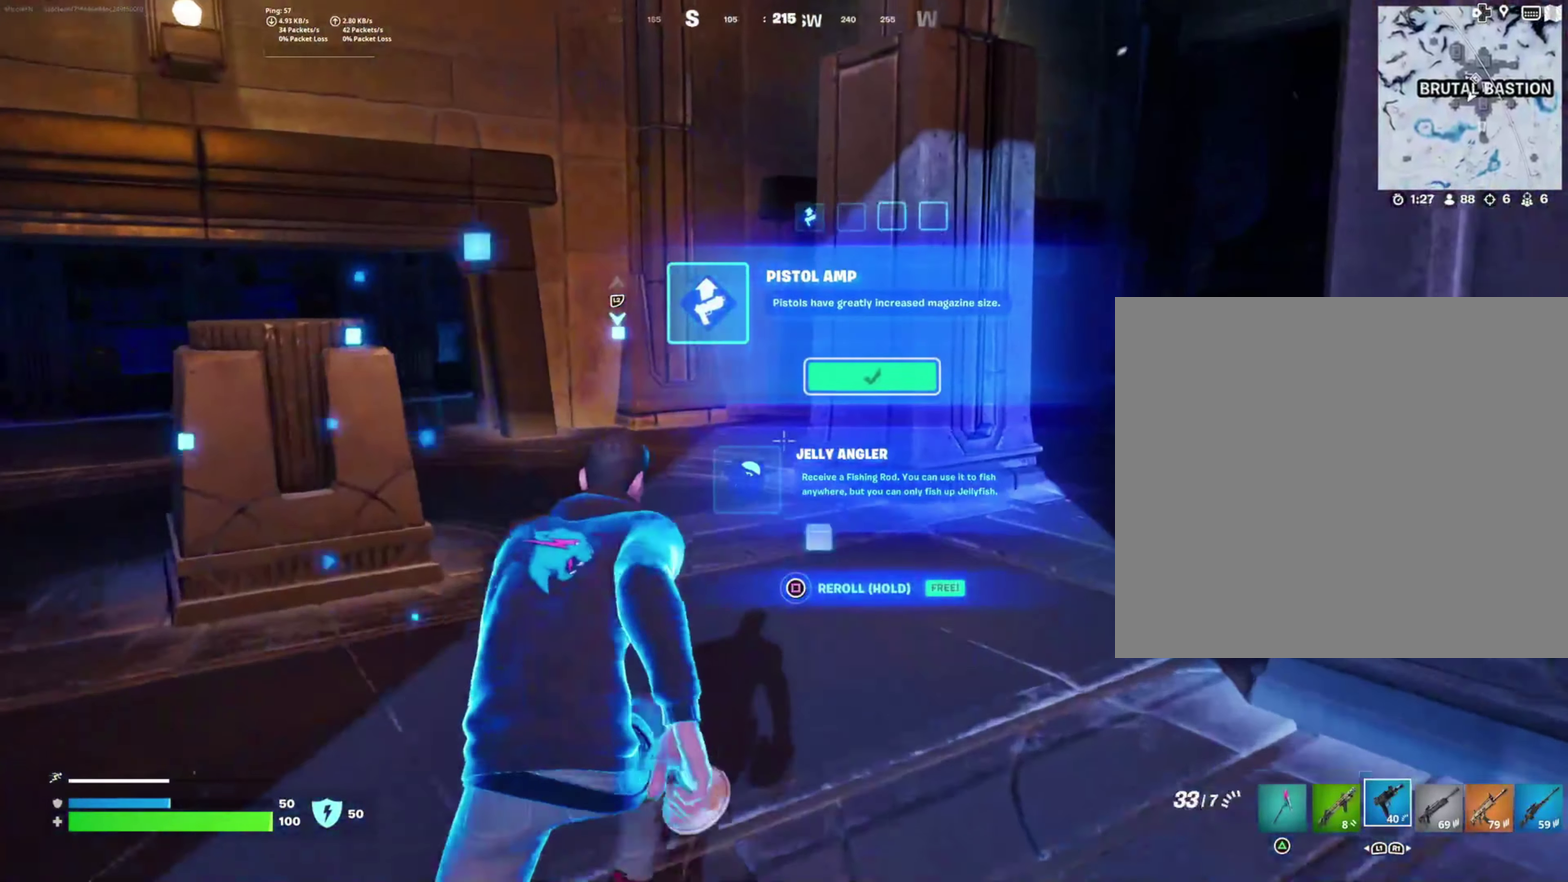
{"buttons": [], "right_stick": "right", "events": [[267, "right_stick", "right"]]}
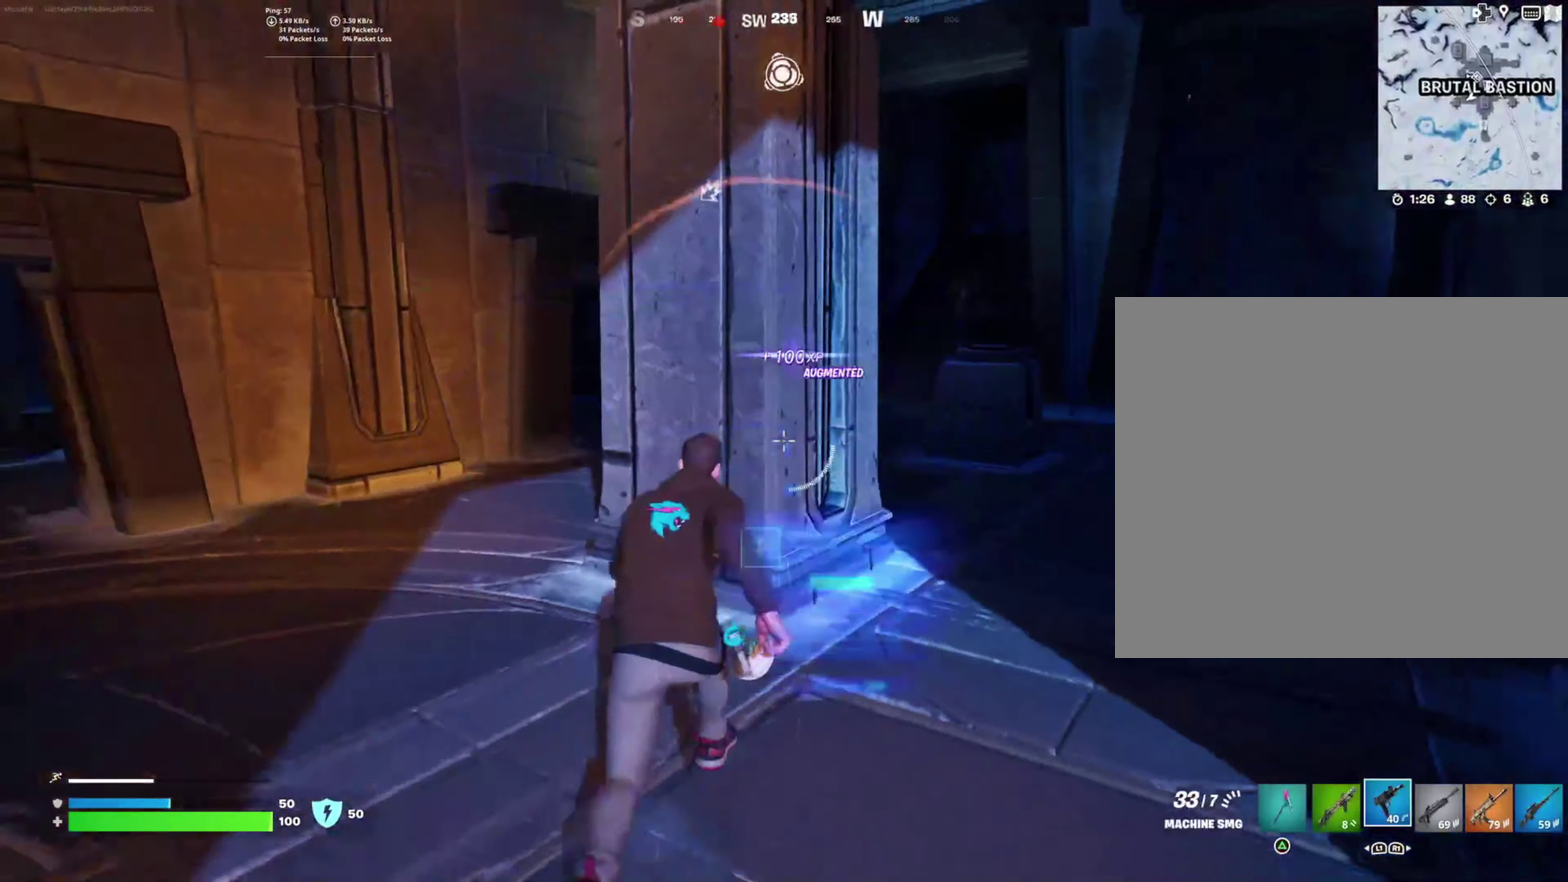
{"buttons": [], "right_stick": "left", "events": [[134, "right_stick", "center"], [384, "right_stick", "left"]]}
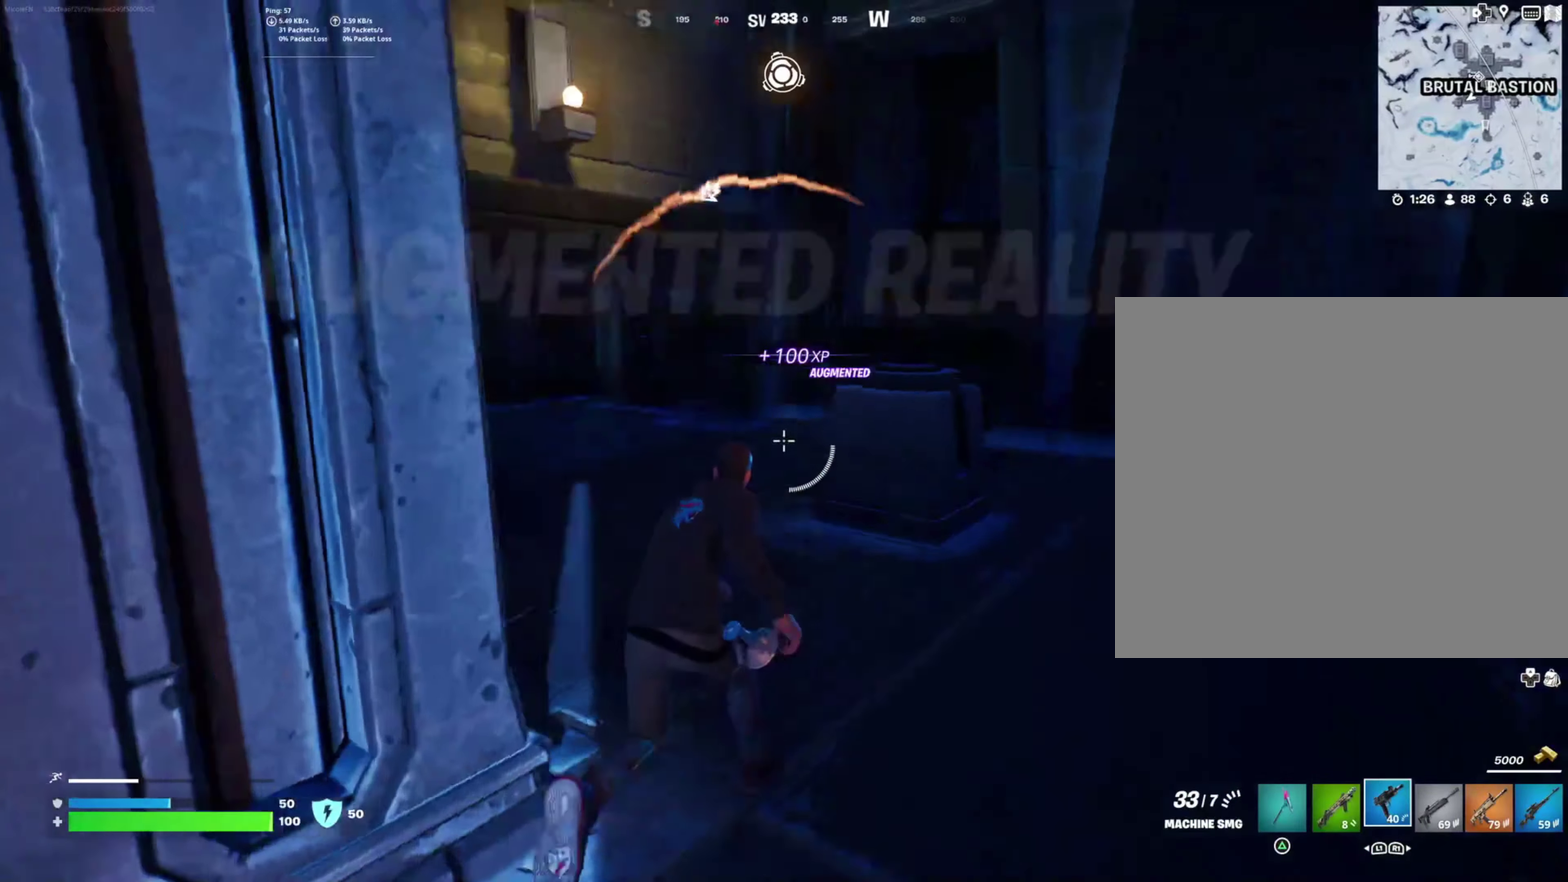
{"buttons": [], "right_stick": "left", "events": [[67, "right_stick", "center"], [467, "right_stick", "left"]]}
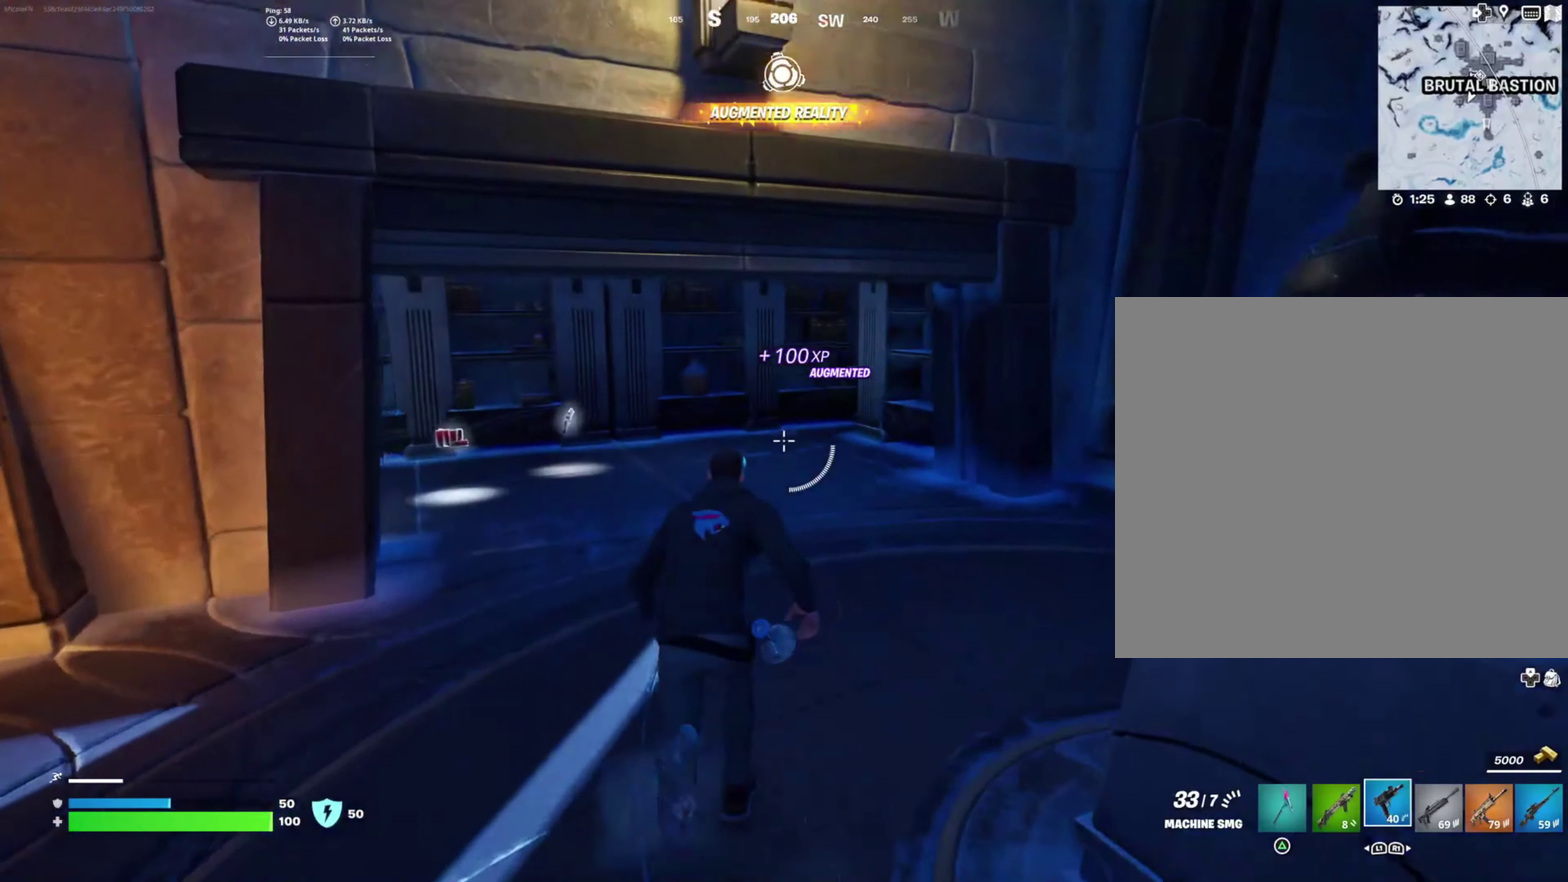
{"buttons": [], "right_stick": "center", "events": [[167, "right_stick", "center"]]}
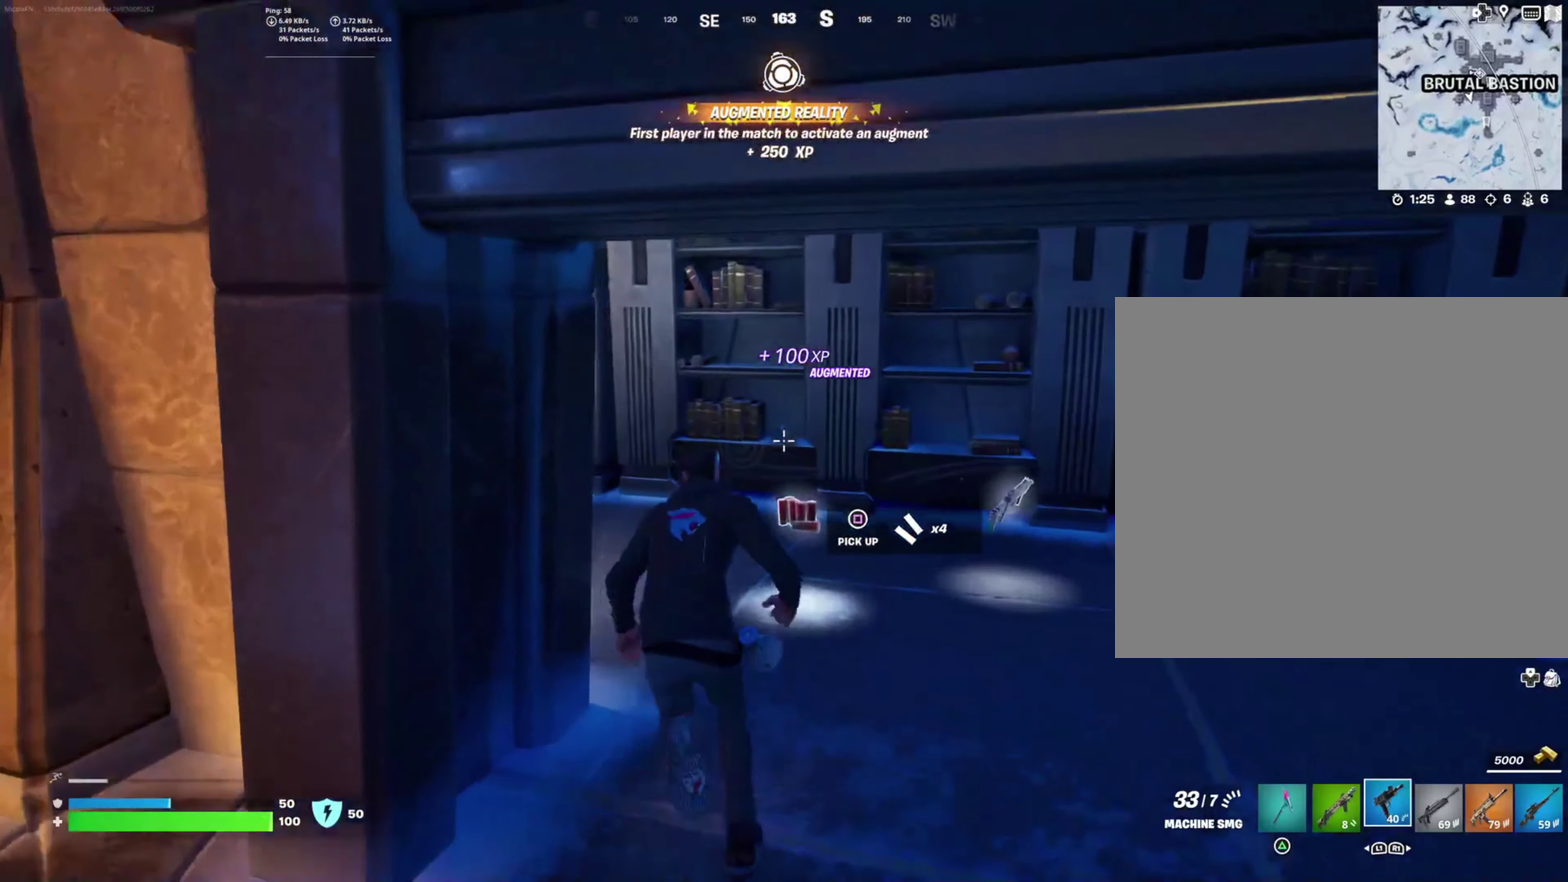
{"buttons": [], "right_stick": "center", "events": [[117, "right_stick", "right"], [400, "right_stick", "center"]]}
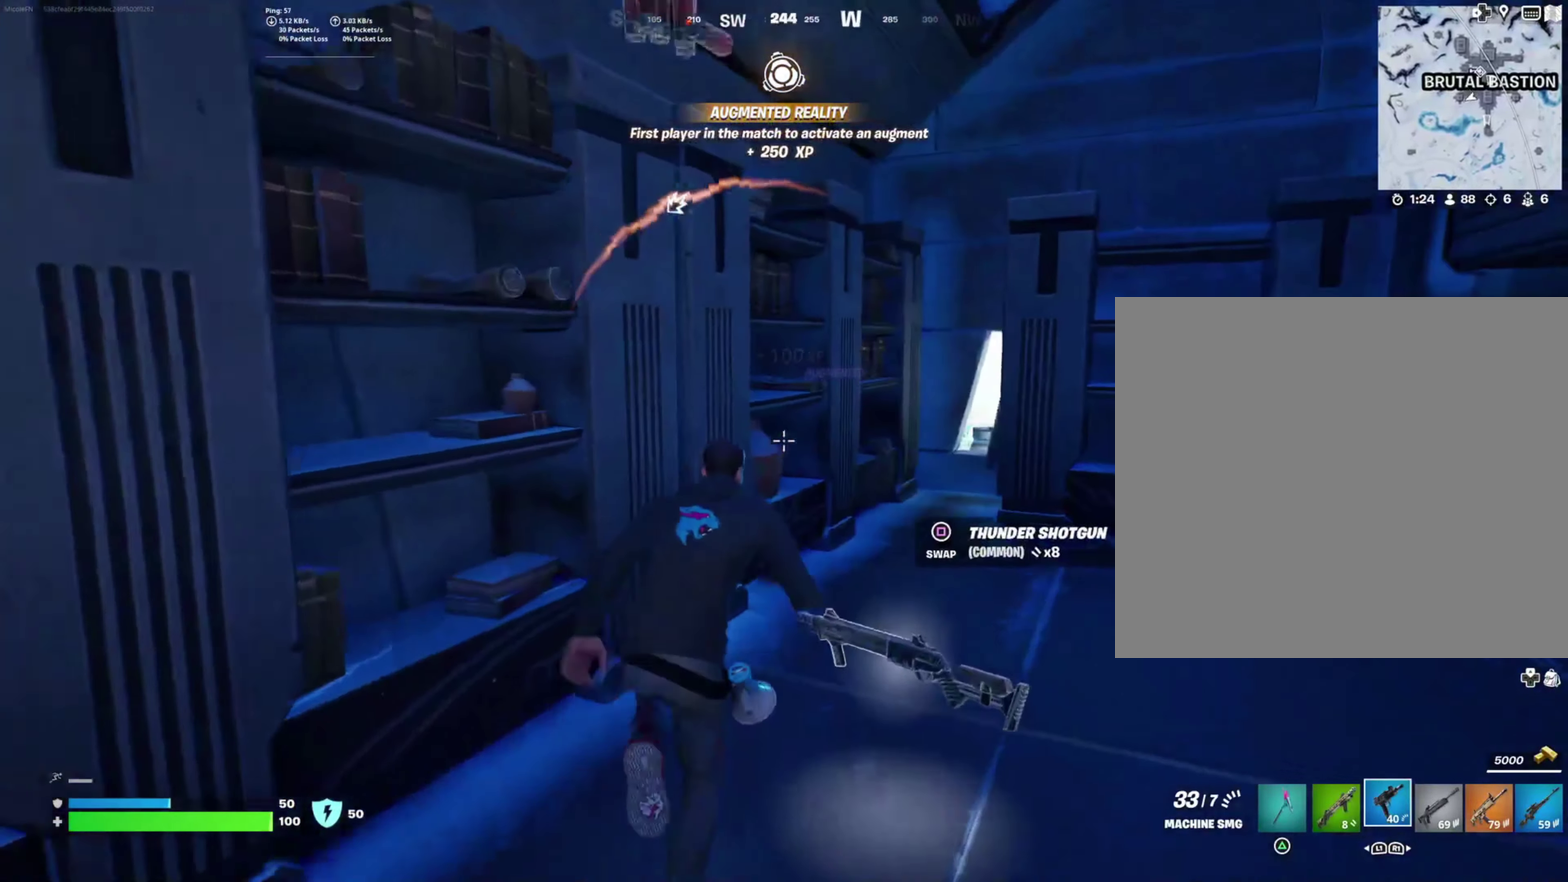
{"buttons": [], "right_stick": "center", "events": [[150, "right_stick", "right"], [284, "right_stick", "center"]]}
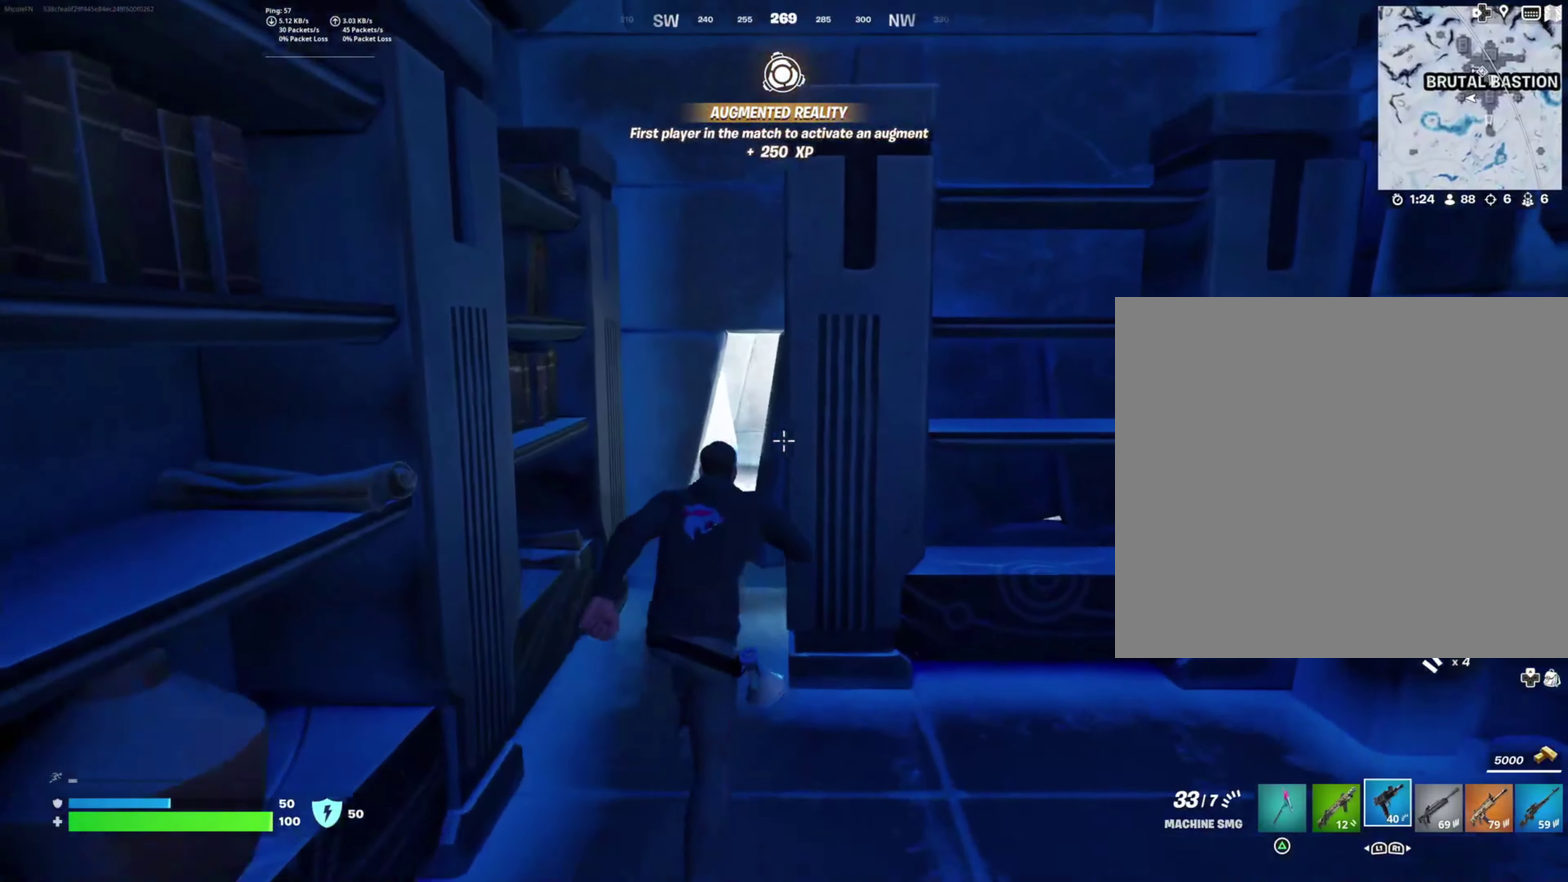
{"buttons": [], "right_stick": "center"}
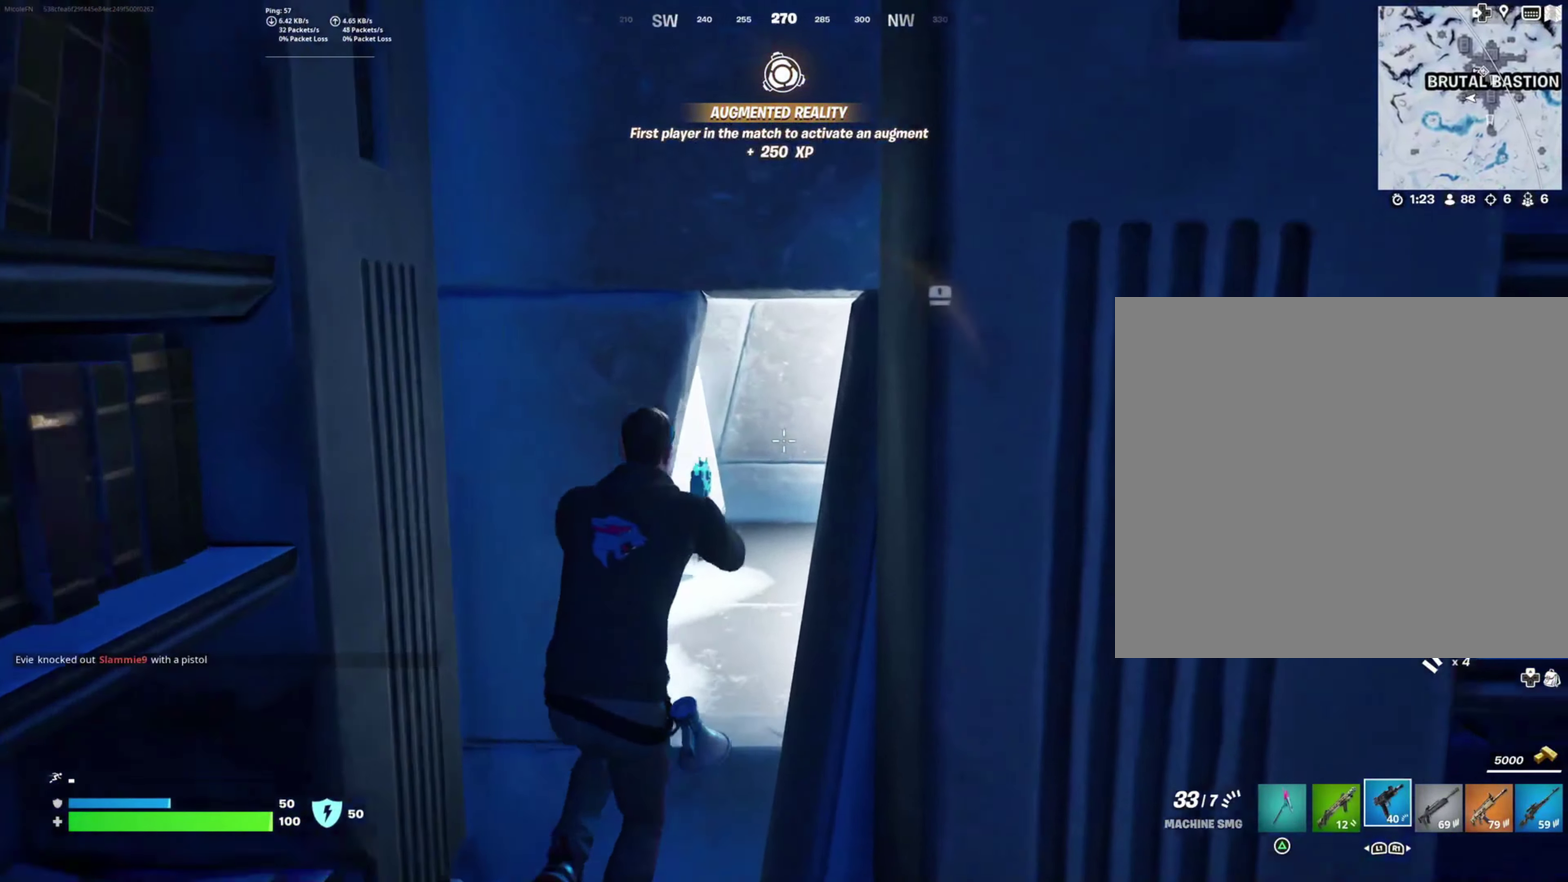
{"buttons": [], "right_stick": "right", "events": [[84, "right_stick", "down-right"], [167, "right_stick", "center"], [484, "right_stick", "right"]]}
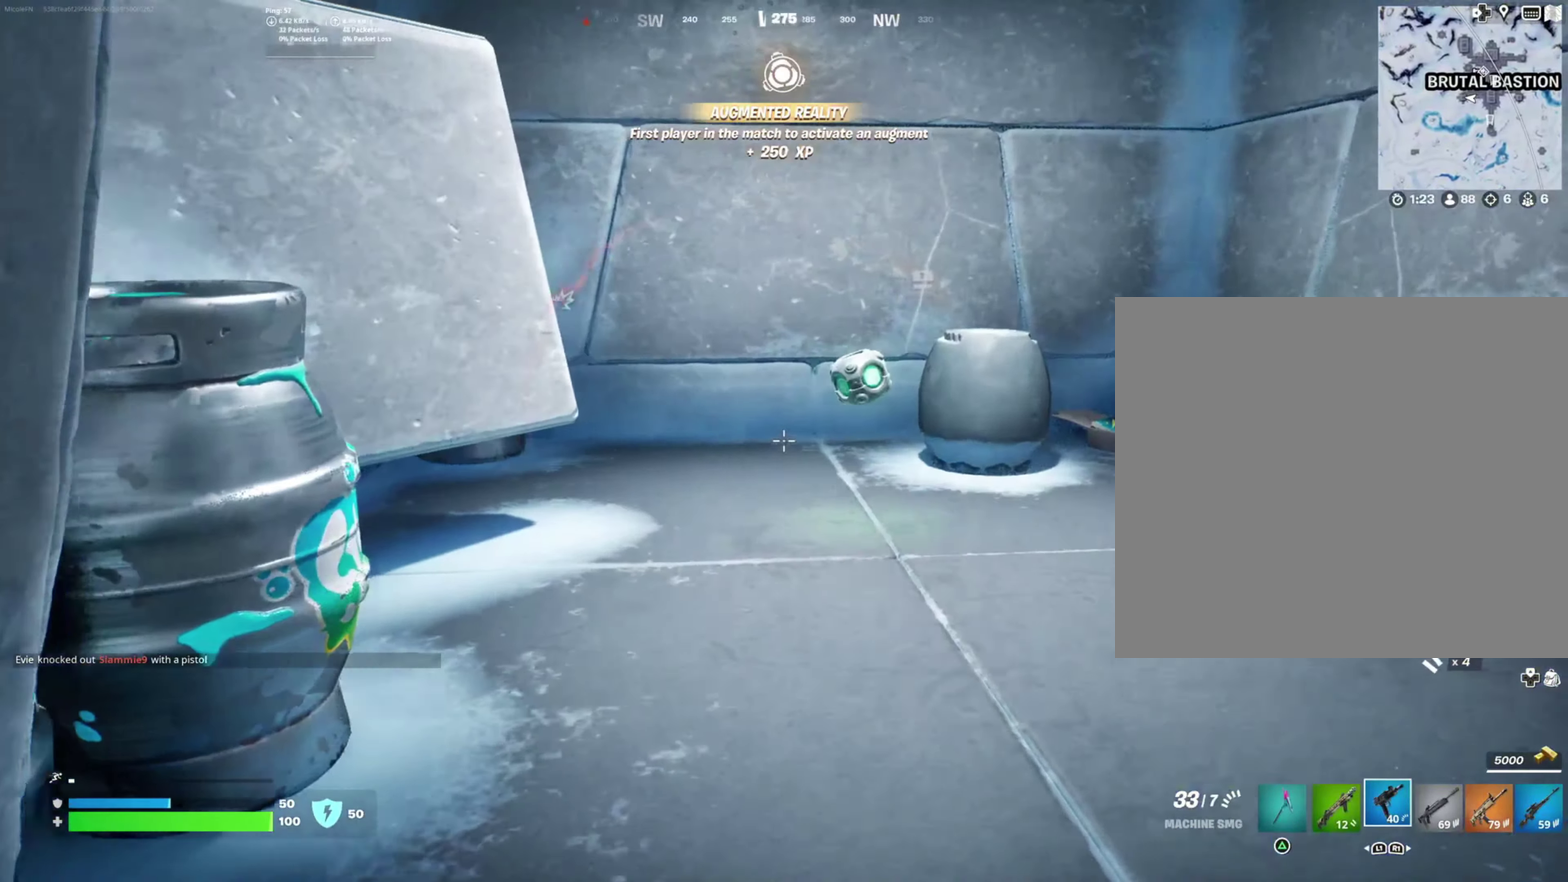
{"buttons": [], "right_stick": "left", "events": [[134, "right_stick", "center"], [284, "right_stick", "left"]]}
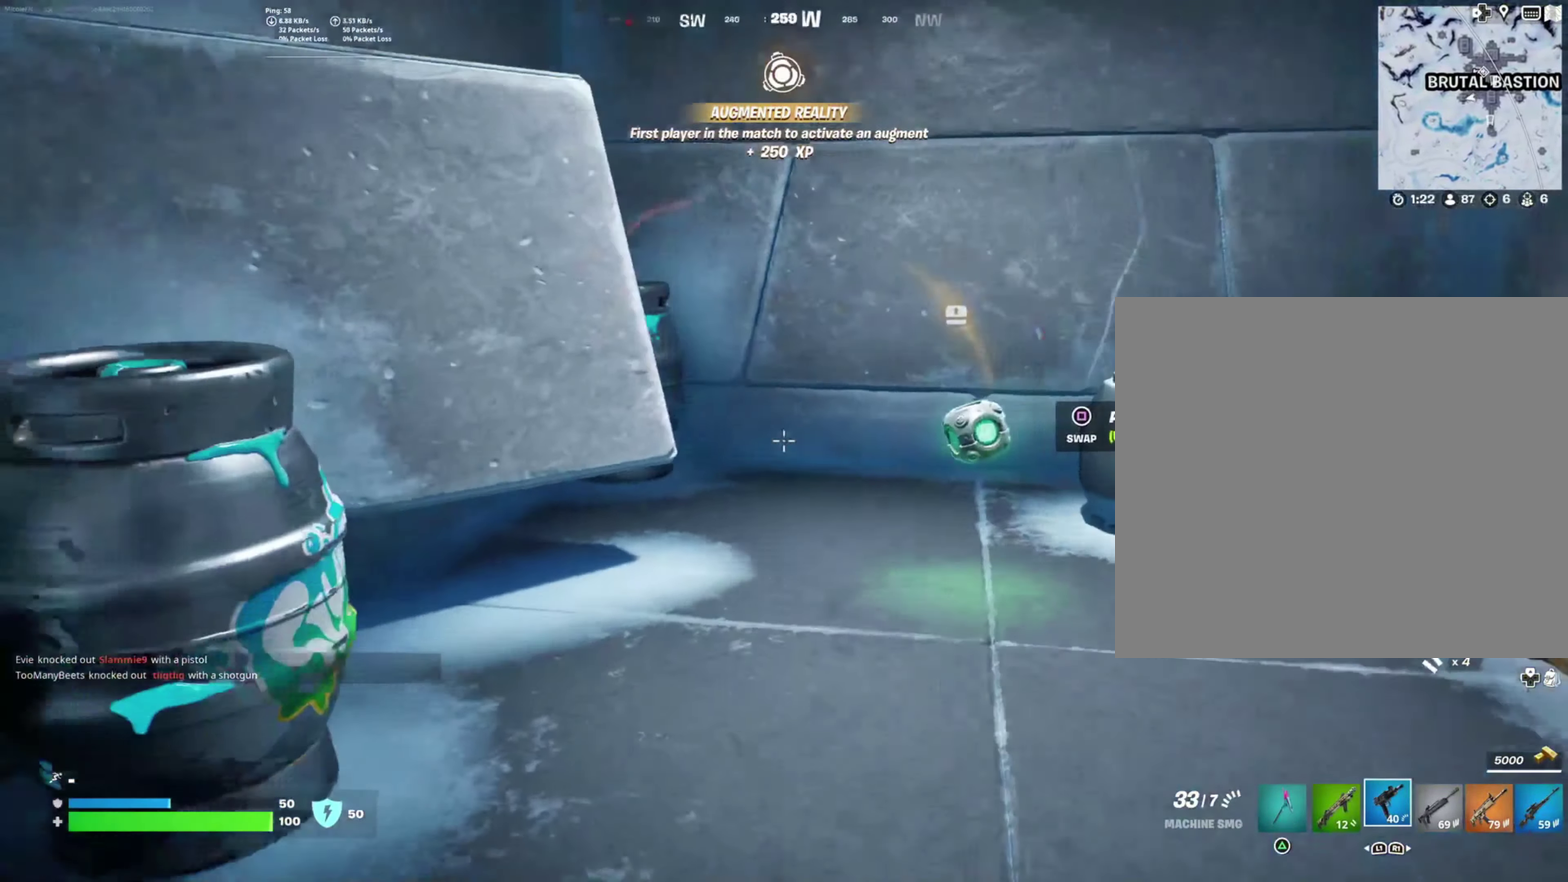
{"buttons": [], "right_stick": "center", "events": [[167, "right_stick", "center"], [300, "TRIANGLE", "down"], [400, "TRIANGLE", "up"]]}
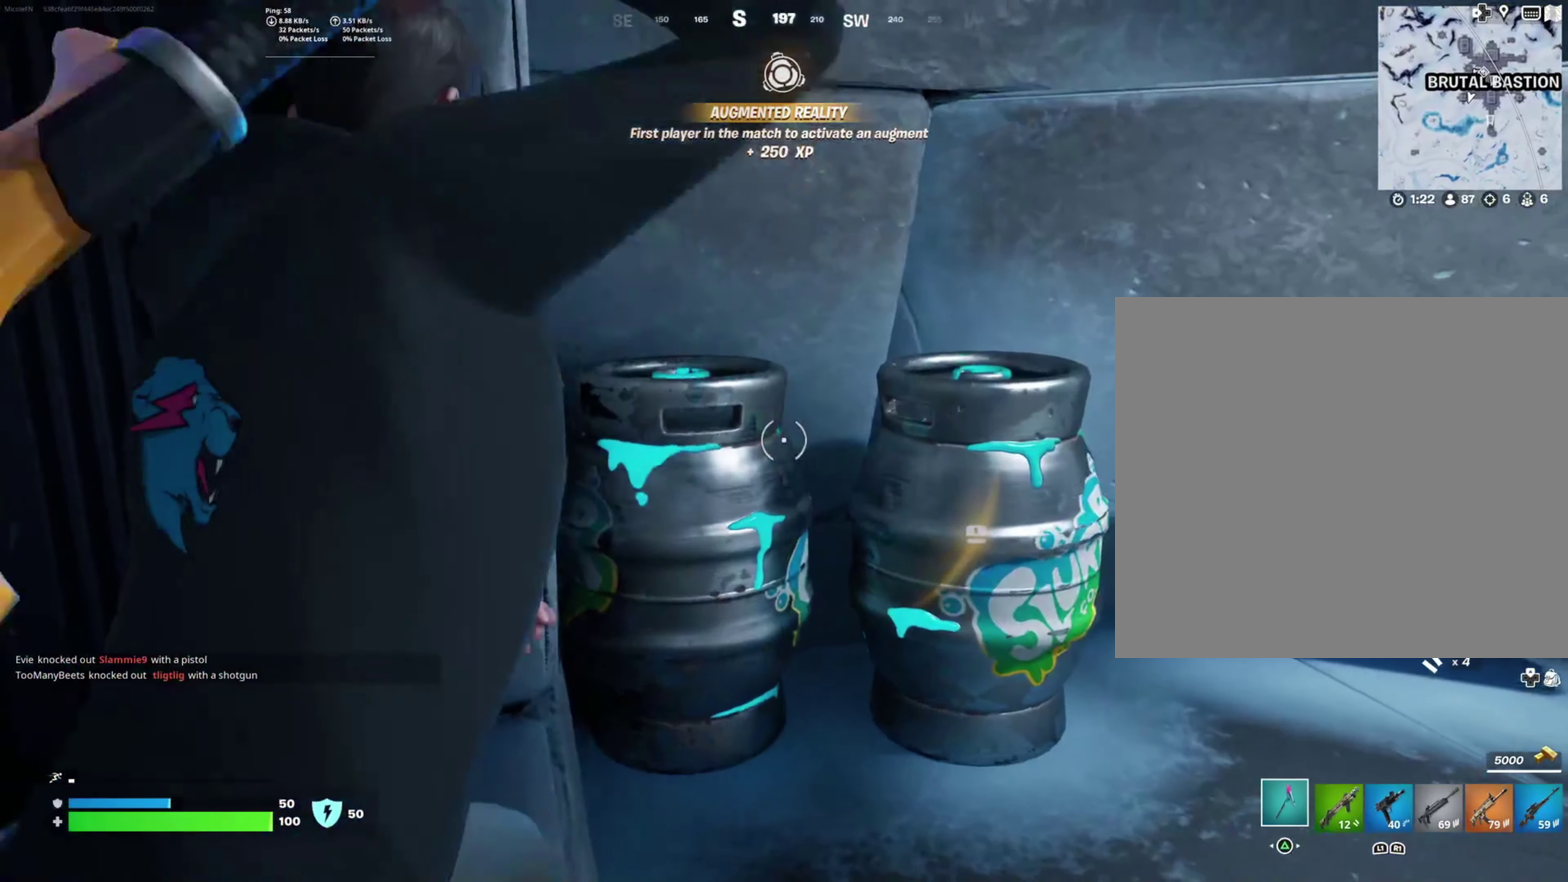
{"buttons": [], "right_stick": "center", "events": [[50, "right_stick", "down-left"], [167, "right_stick", "left"], [334, "right_stick", "up-left"], [384, "right_stick", "center"]]}
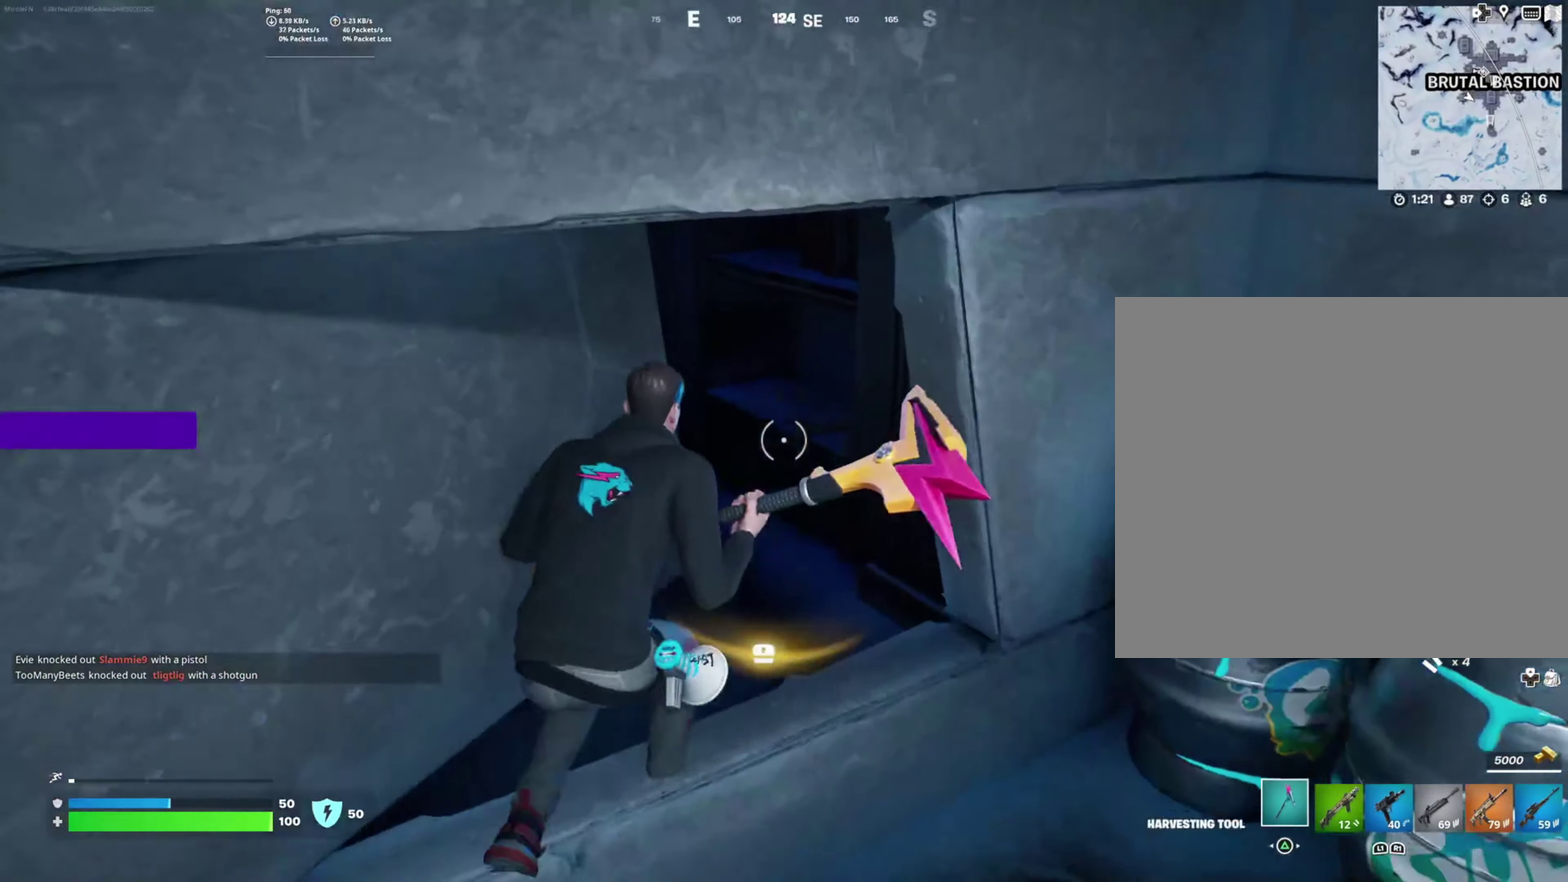
{"buttons": [], "right_stick": "left"}
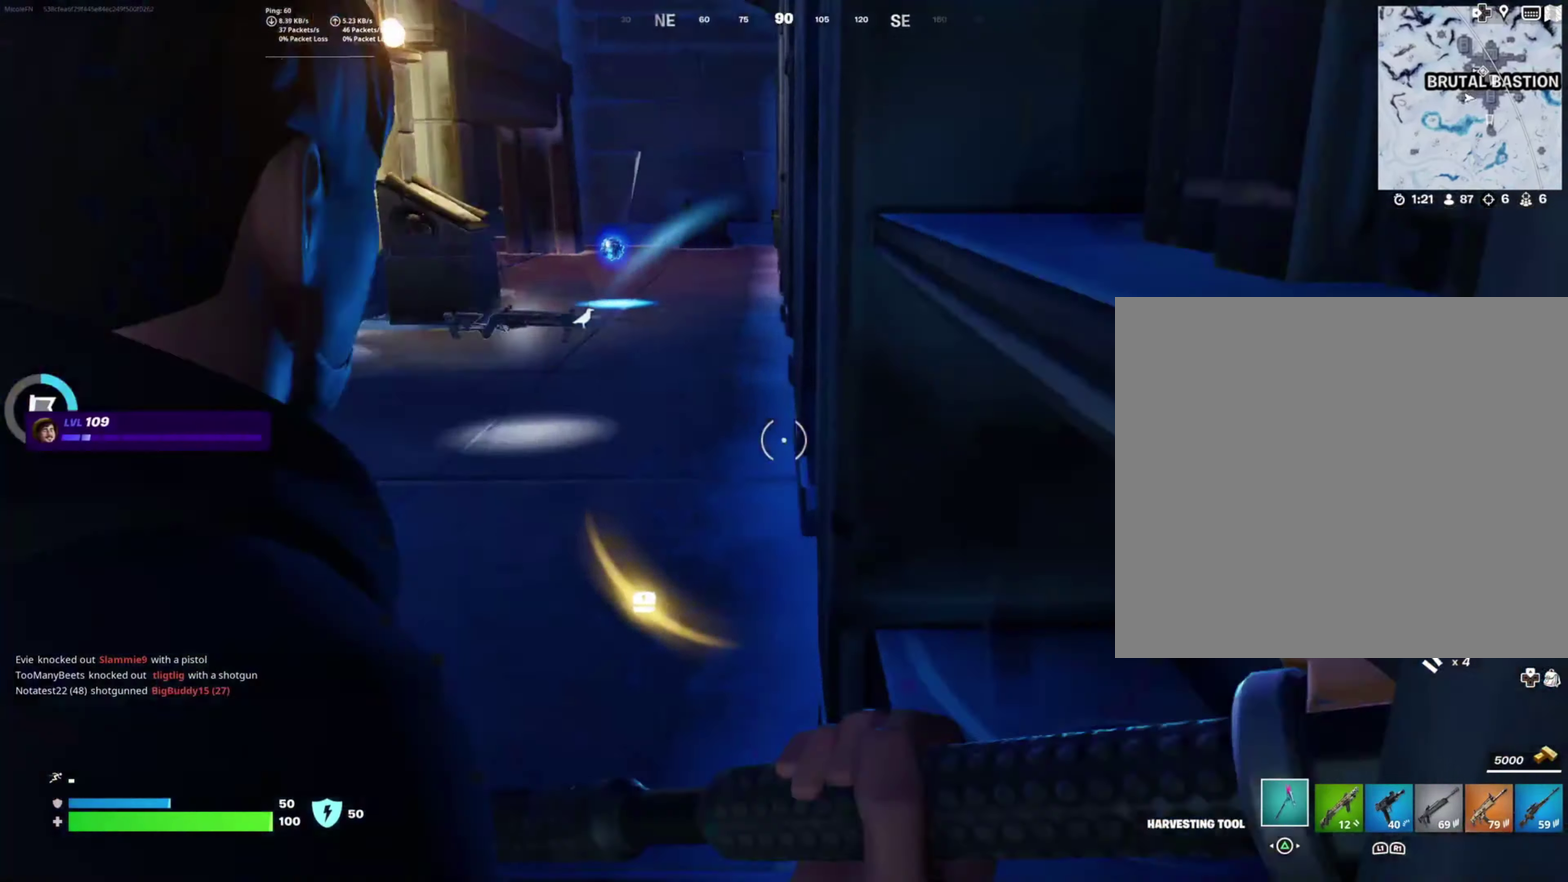
{"buttons": [], "right_stick": "left", "events": [[150, "right_stick", "center"], [266, "right_stick", "left"]]}
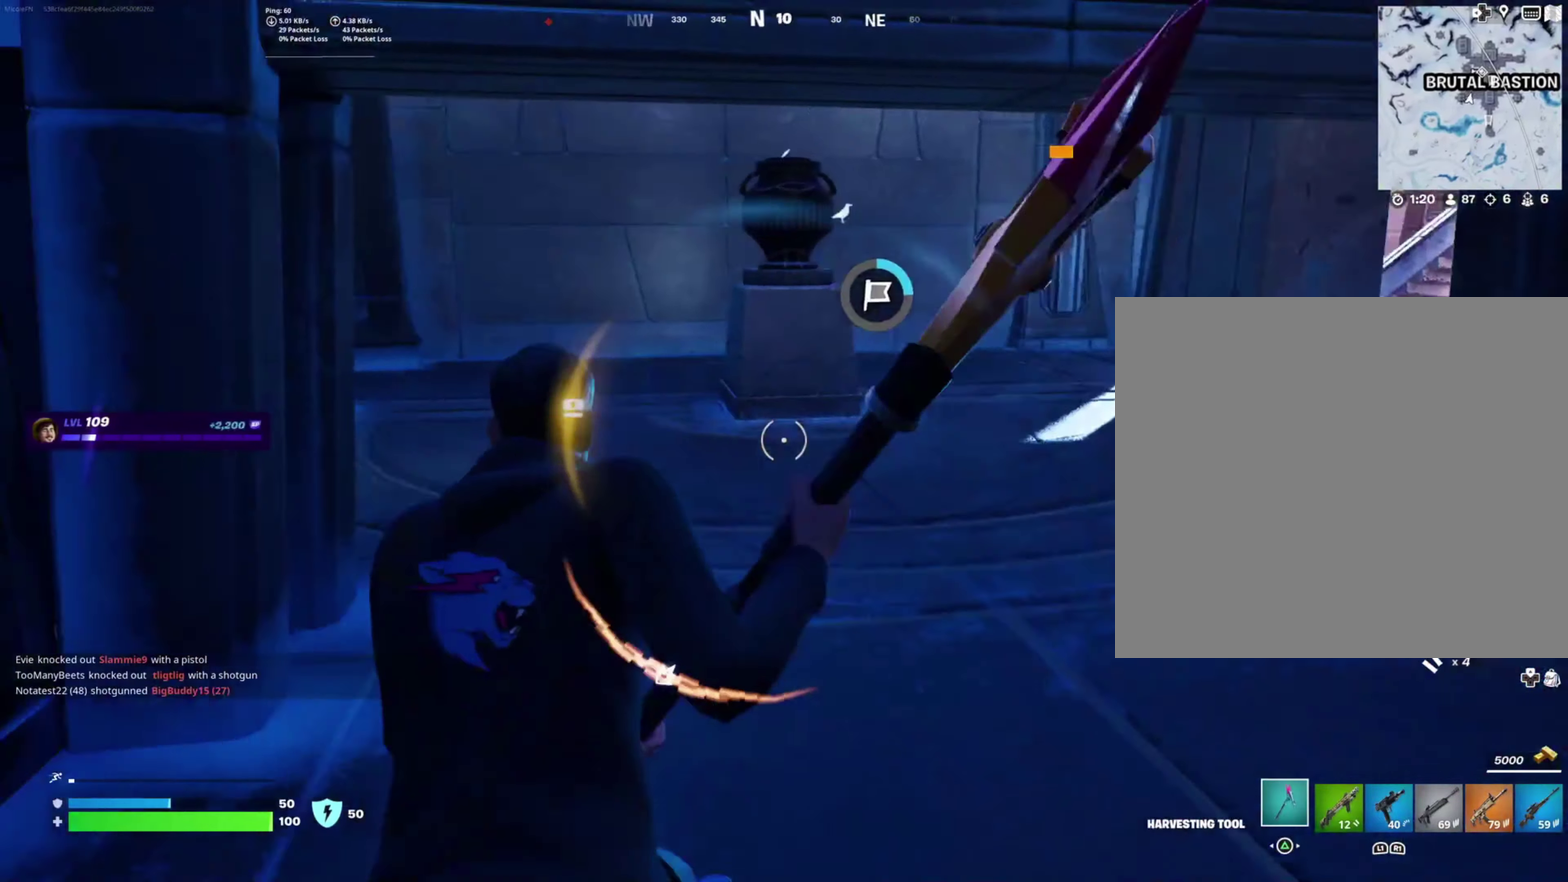
{"buttons": [], "right_stick": "center"}
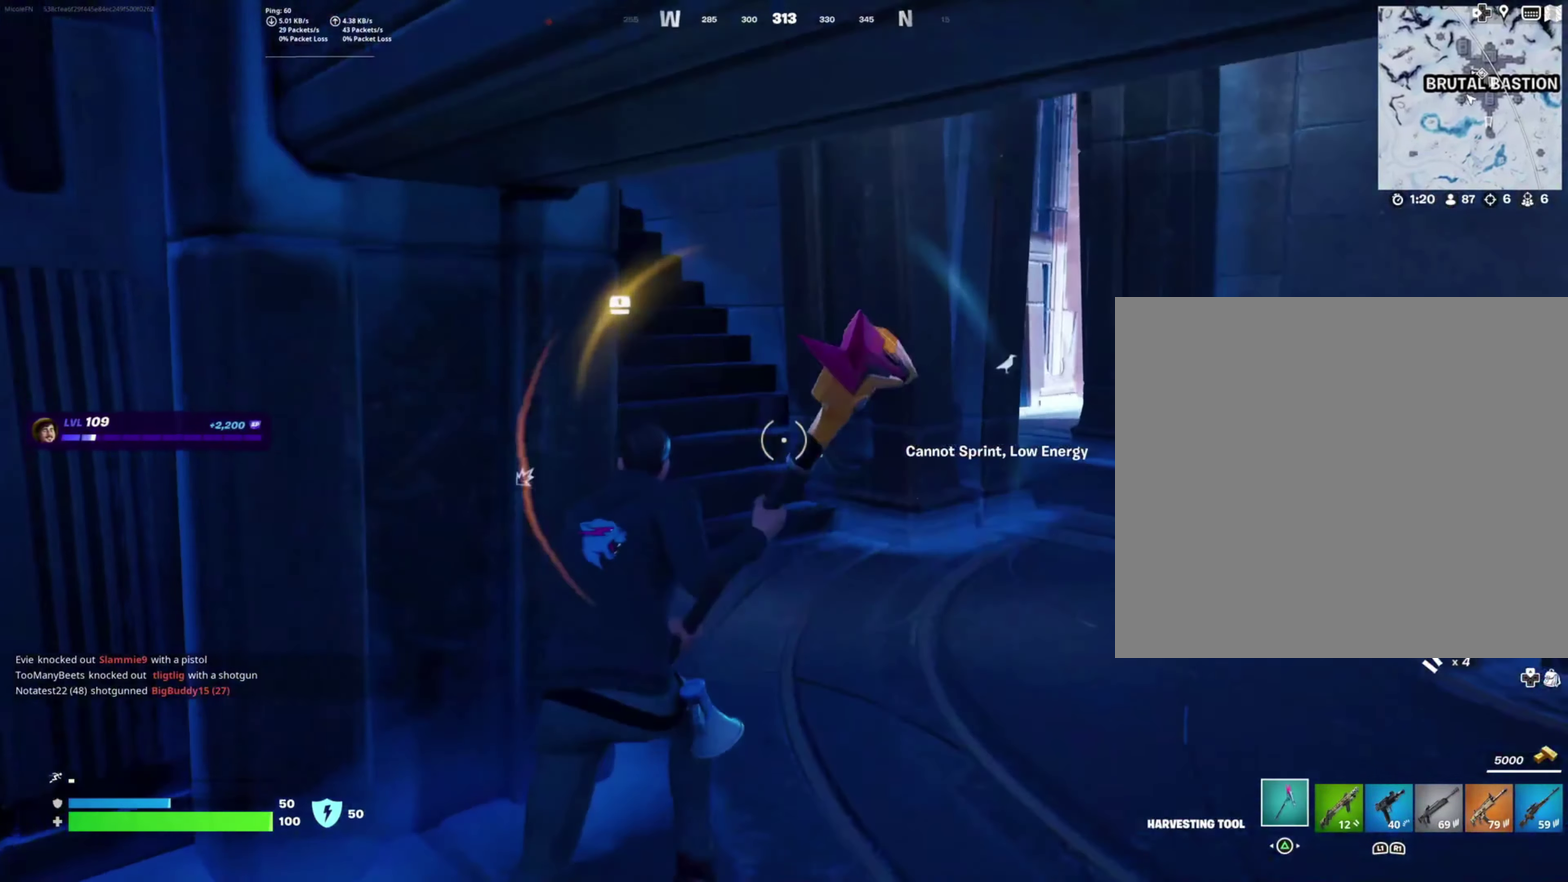
{"buttons": [], "right_stick": "center", "events": [[166, "right_stick", "right"], [250, "right_stick", "center"]]}
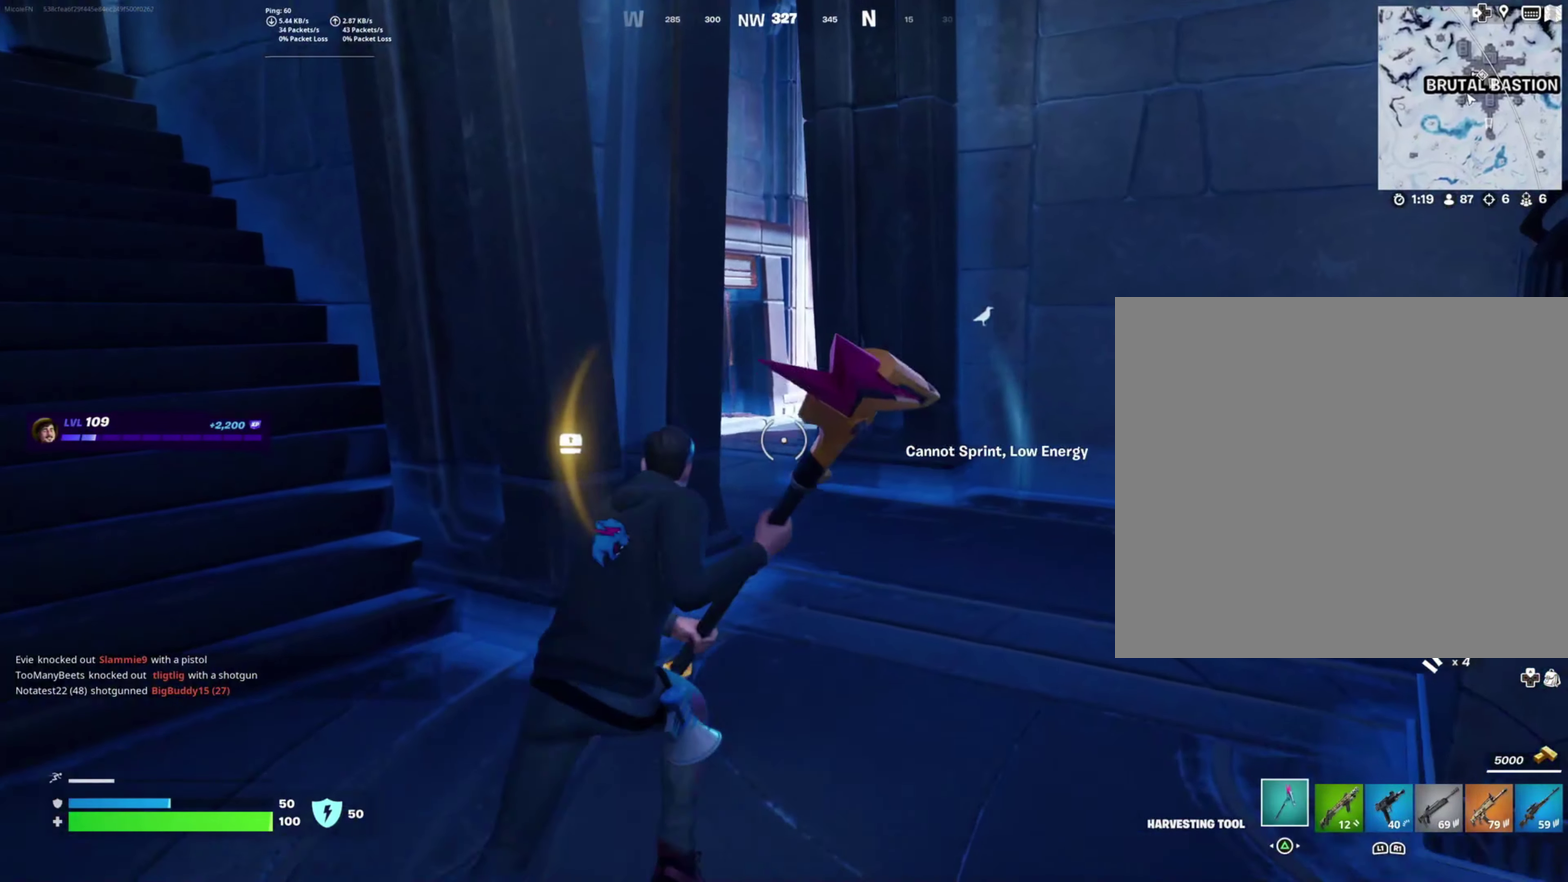
{"buttons": [], "right_stick": "left"}
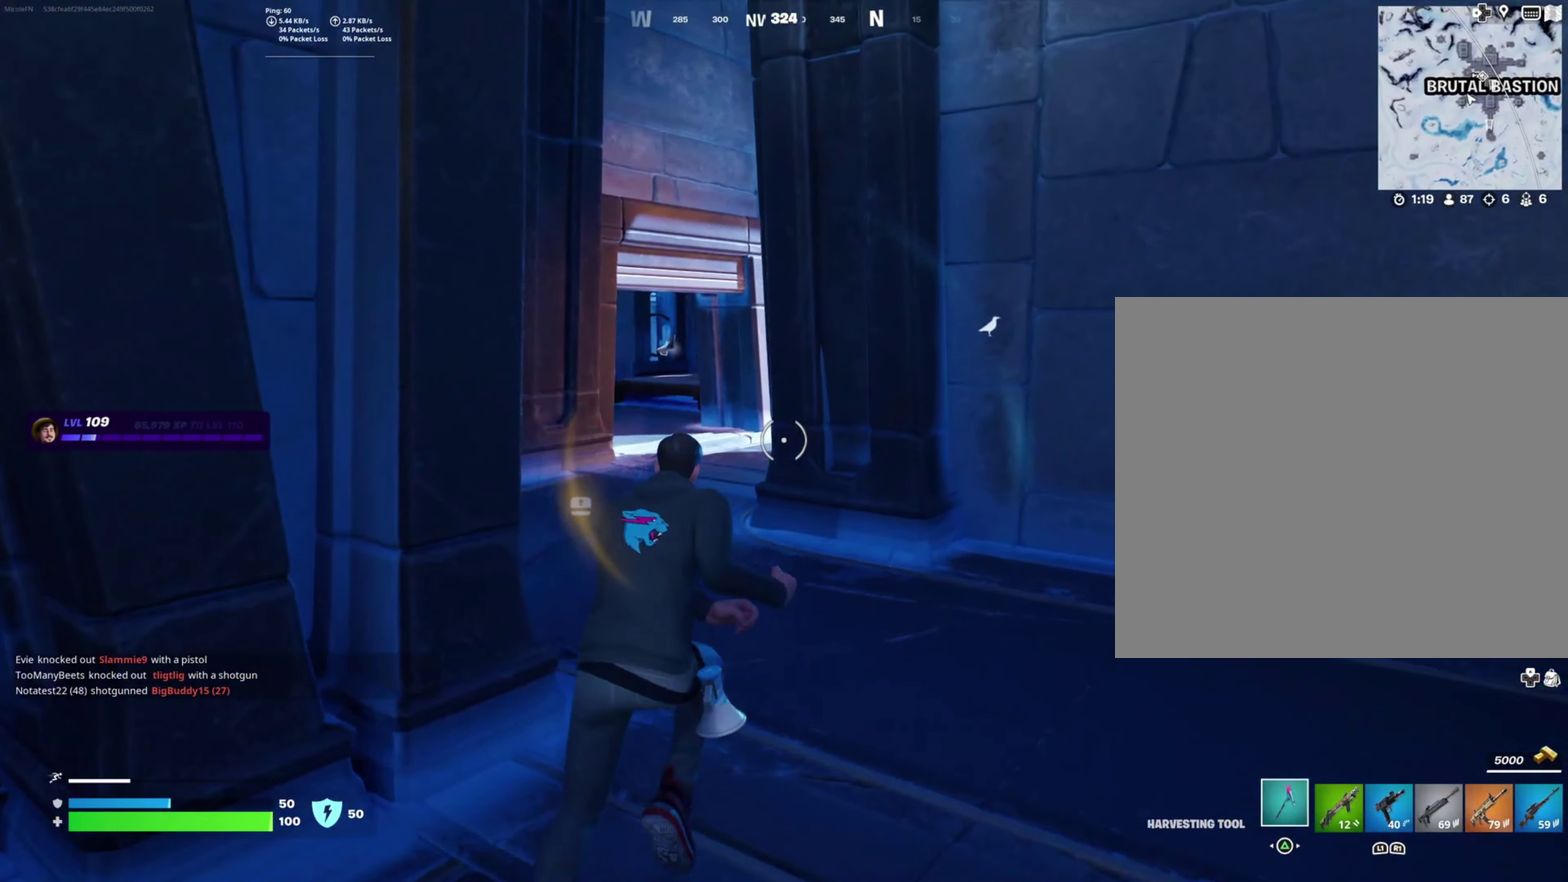
{"buttons": [], "right_stick": "center", "events": [[283, "right_stick", "center"]]}
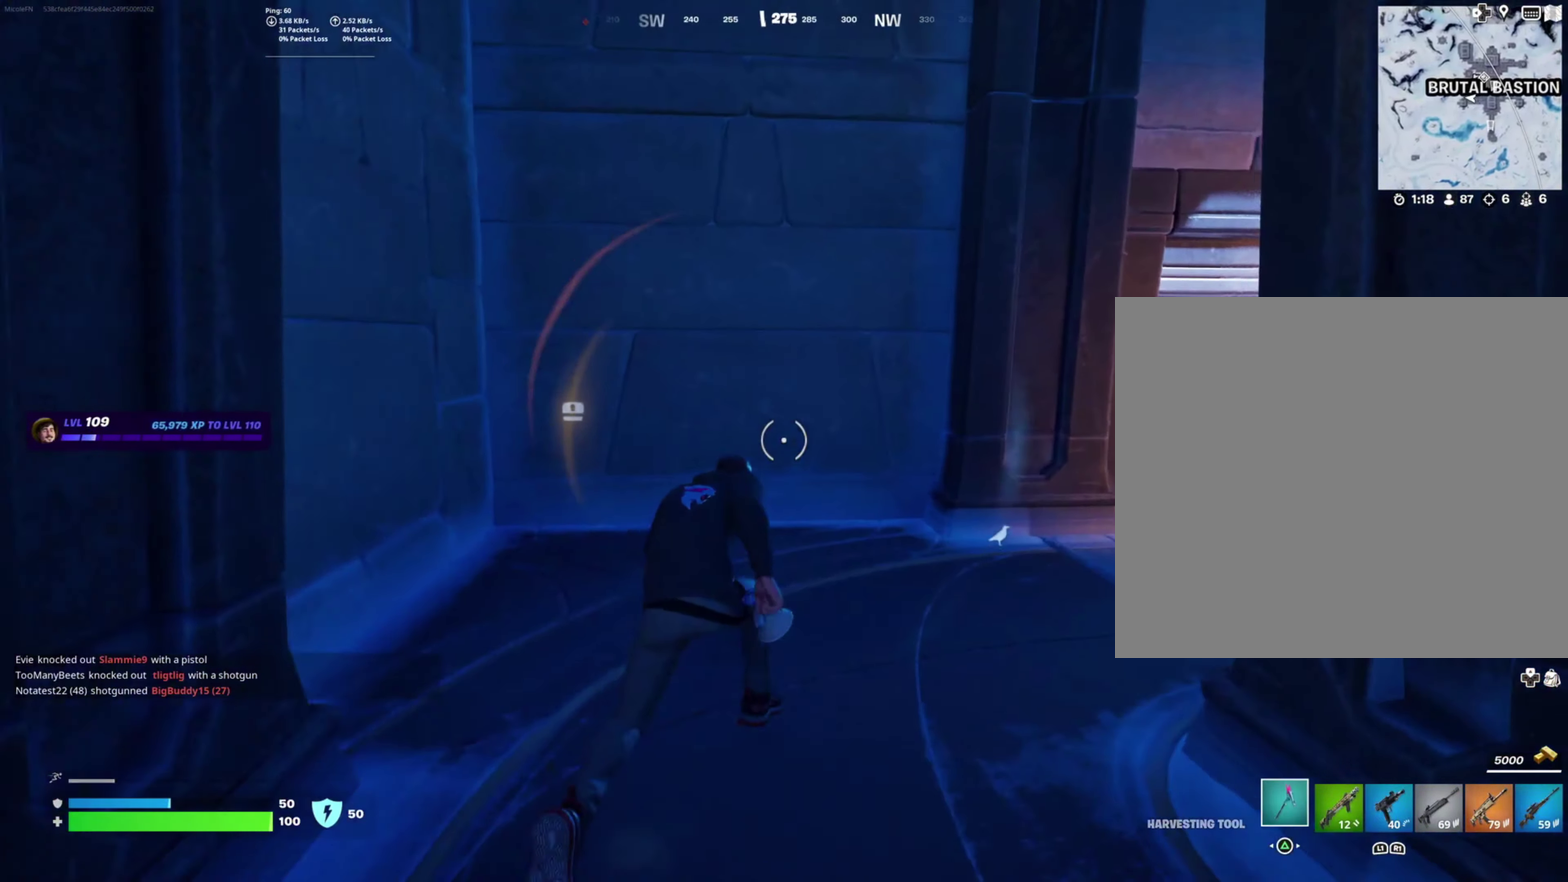
{"buttons": [], "right_stick": "center", "events": [[16, "right_stick", "right"], [233, "right_stick", "center"]]}
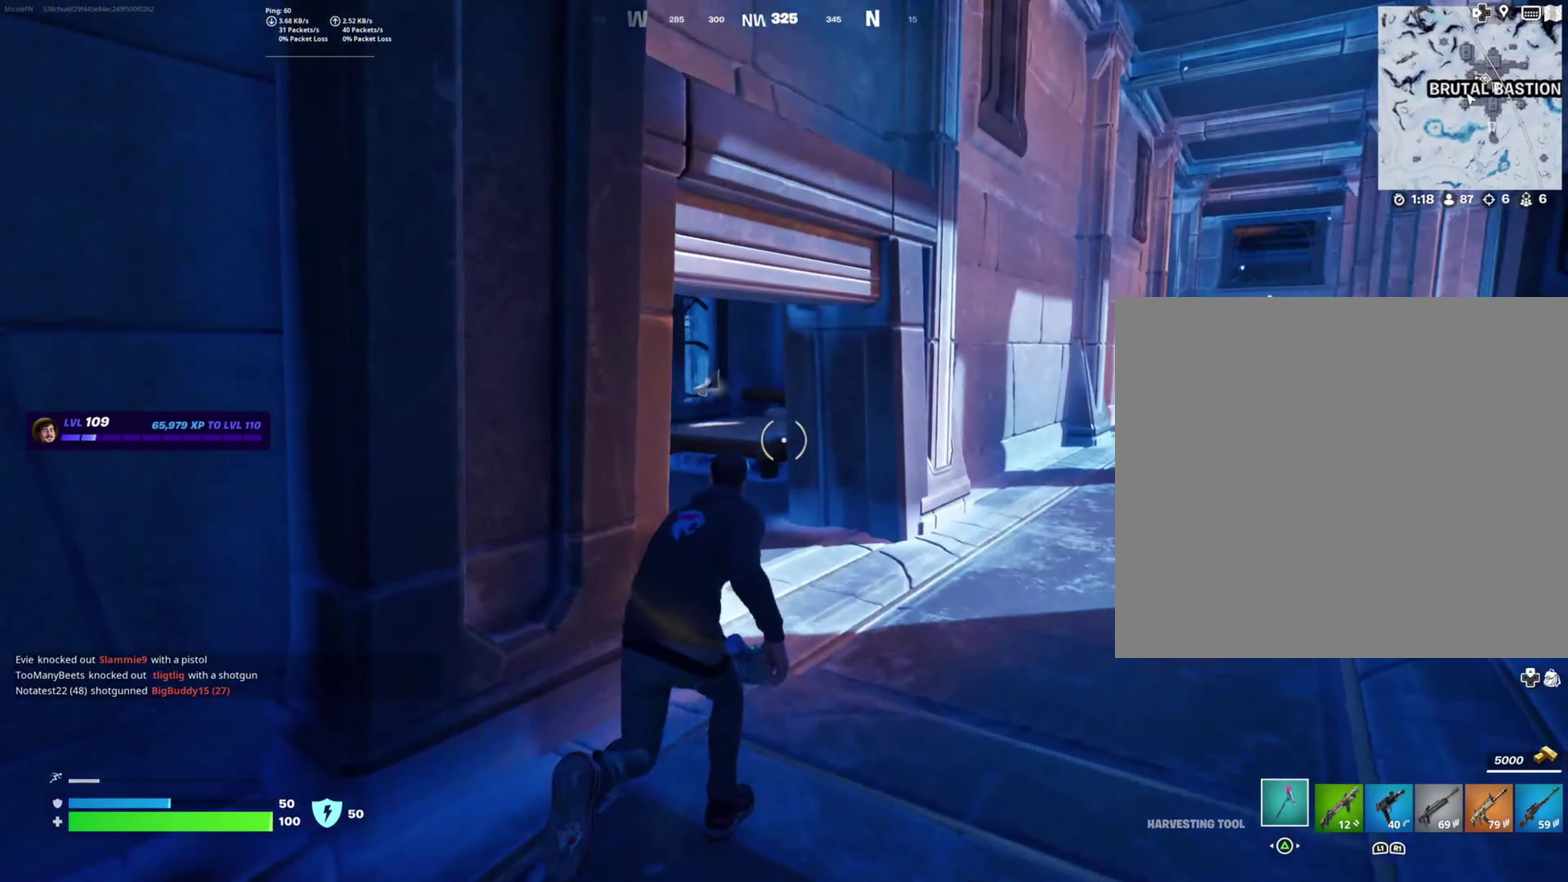
{"buttons": [], "right_stick": "left", "events": [[83, "right_stick", "left"], [366, "right_stick", "center"], [500, "right_stick", "left"]]}
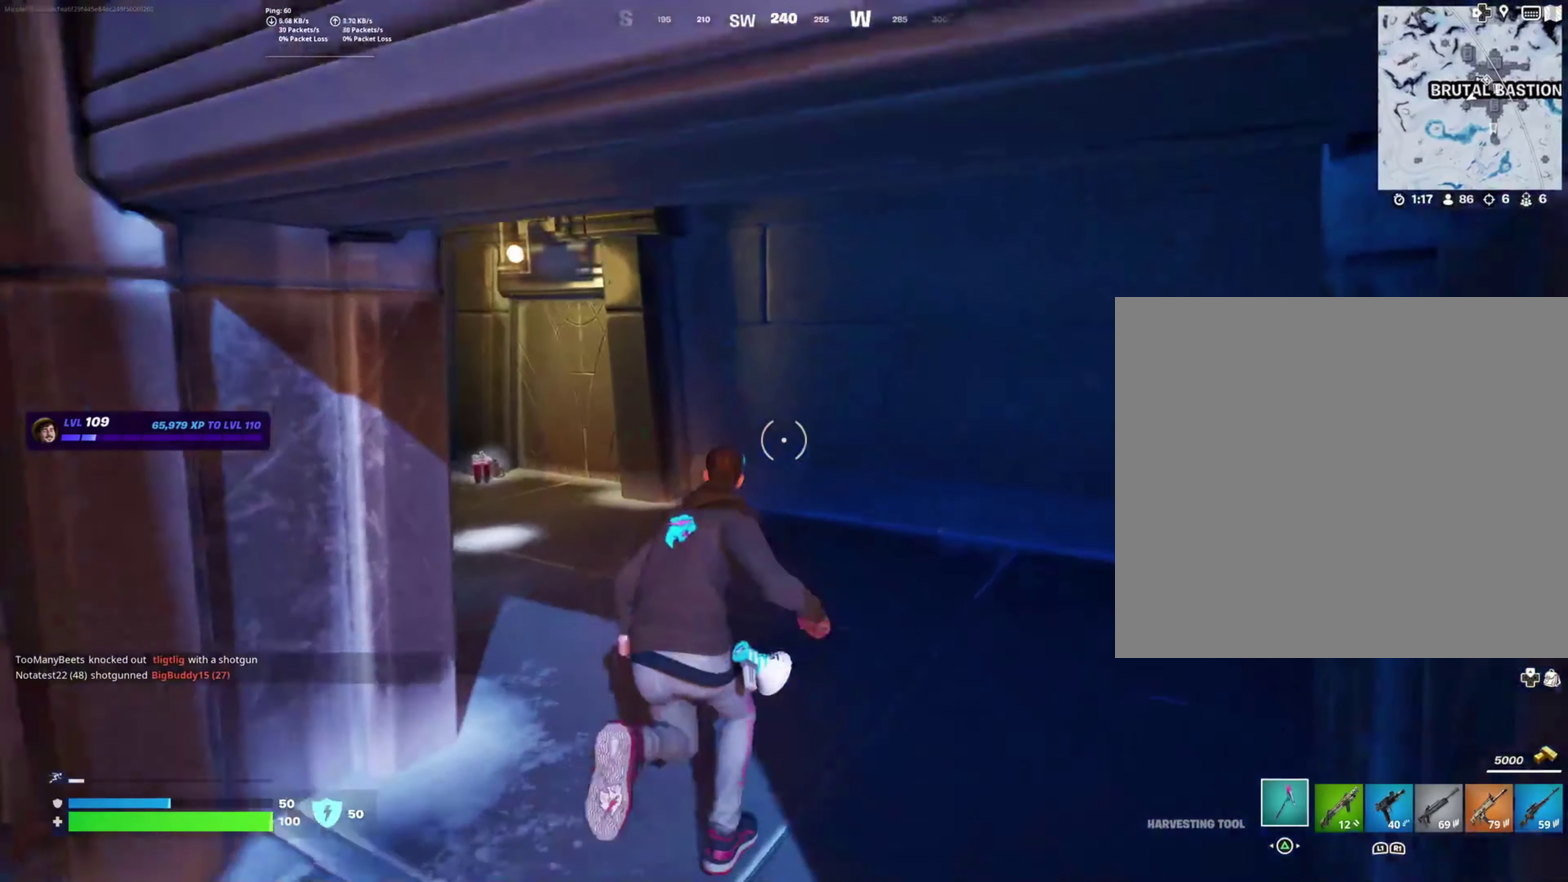
{"buttons": [], "right_stick": "center", "events": [[200, "right_stick", "center"]]}
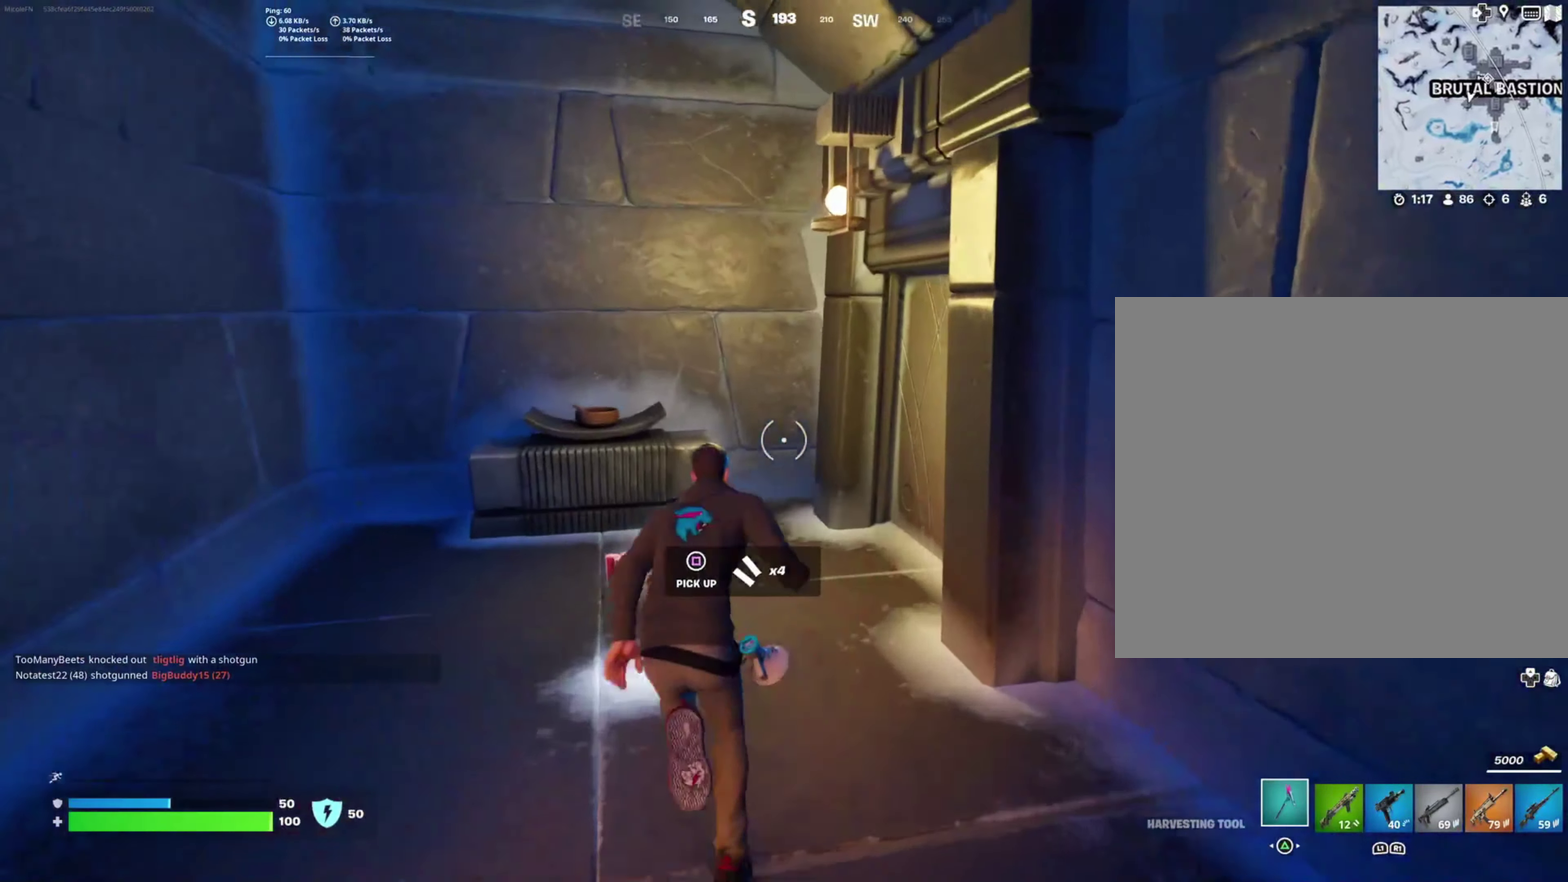
{"buttons": [], "right_stick": "center", "events": [[183, "right_stick", "right"], [400, "right_stick", "center"]]}
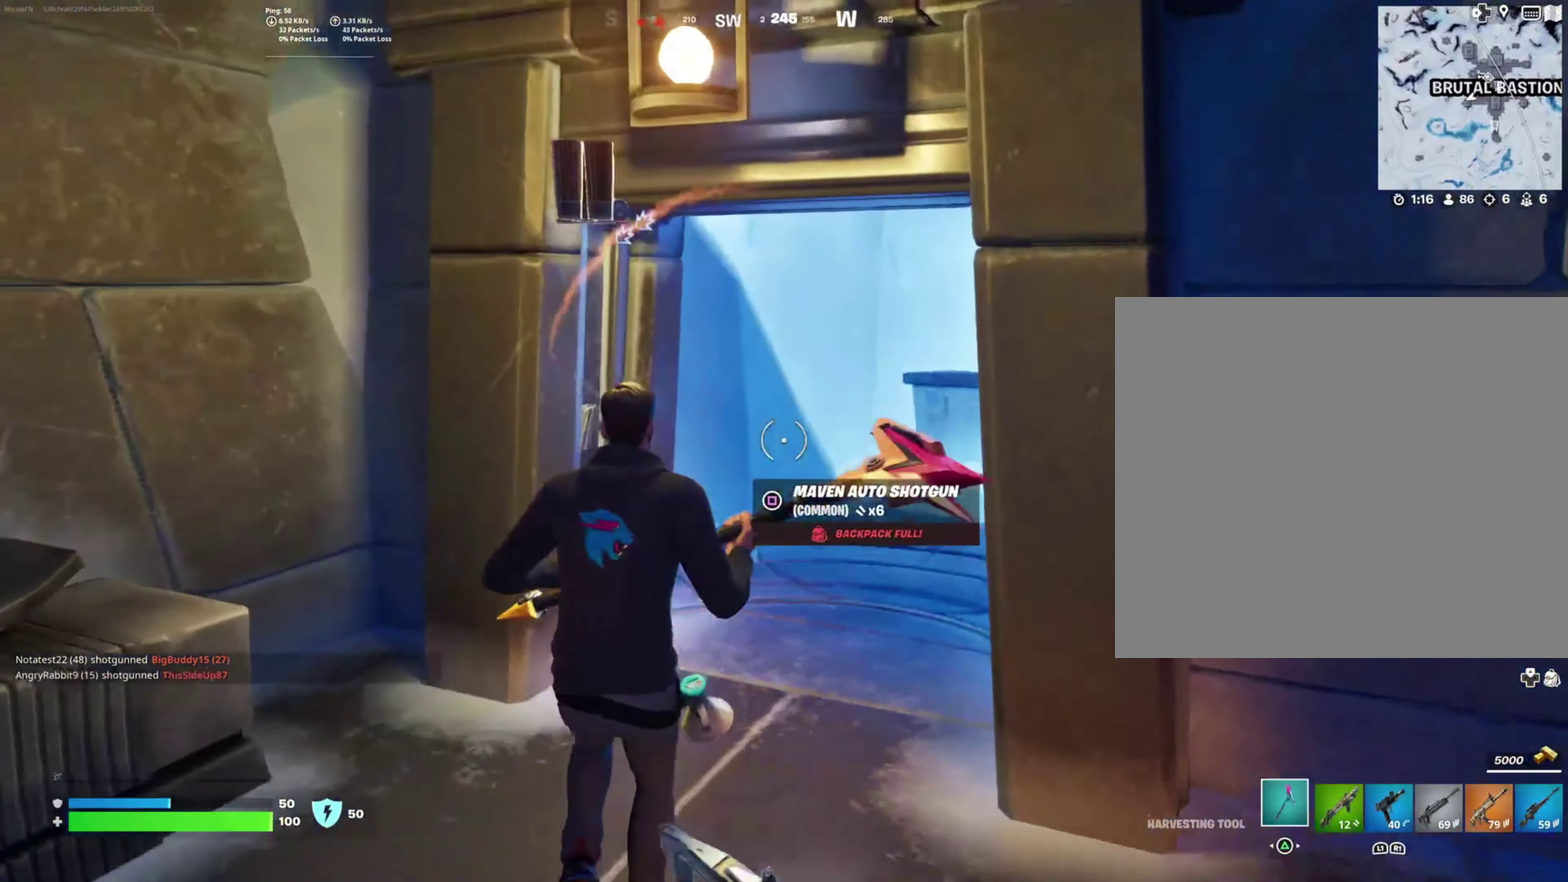
{"buttons": [], "right_stick": "center", "events": [[217, "right_stick", "right"], [433, "right_stick", "center"]]}
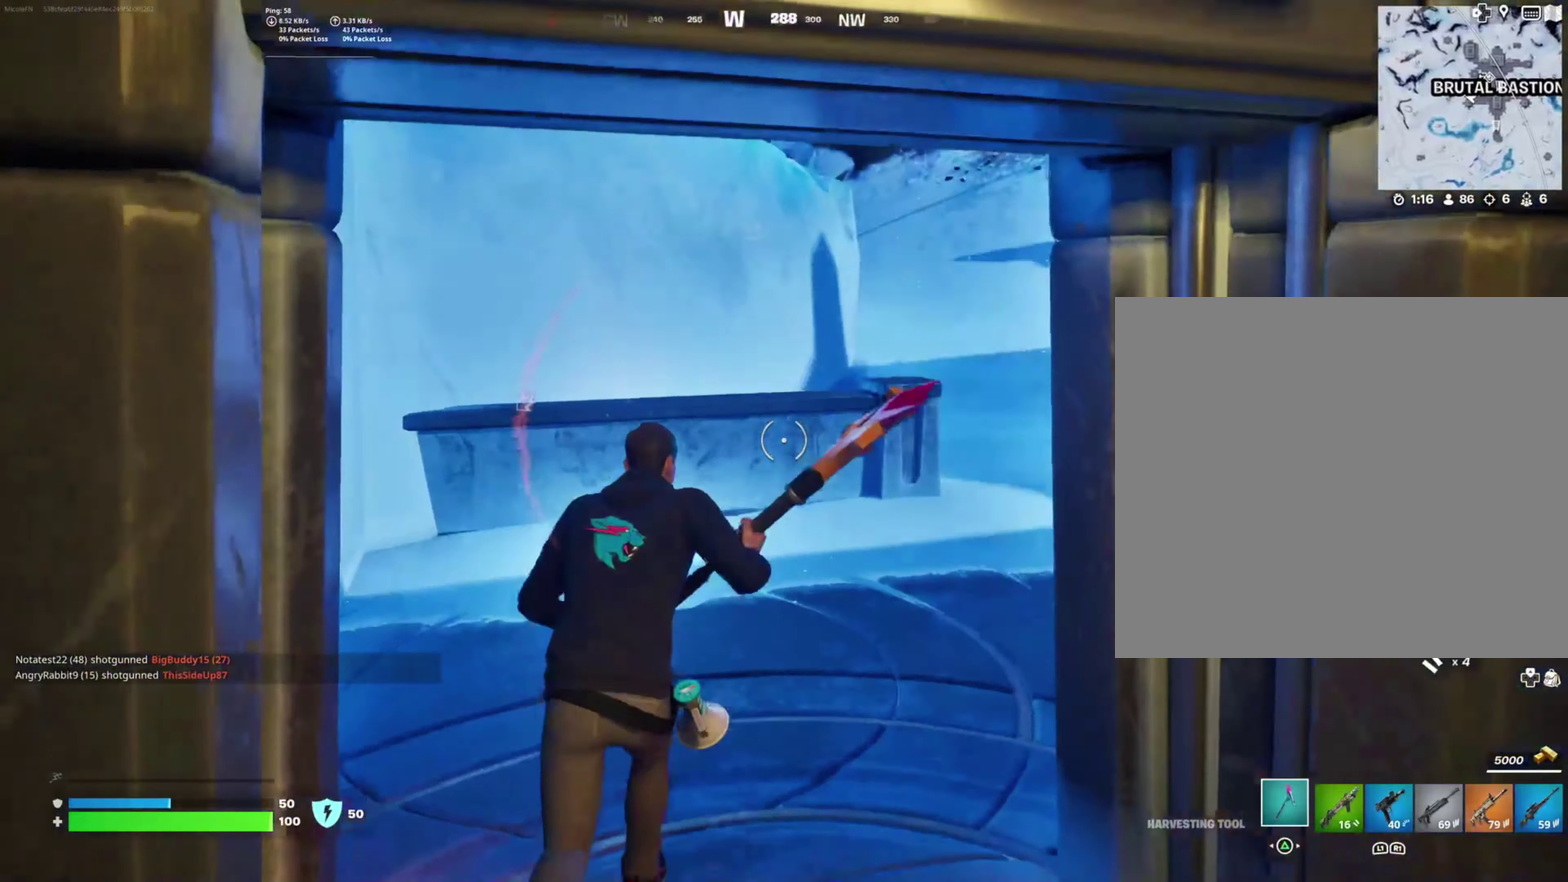
{"buttons": [], "right_stick": "center", "events": [[117, "right_stick", "right"], [317, "right_stick", "center"]]}
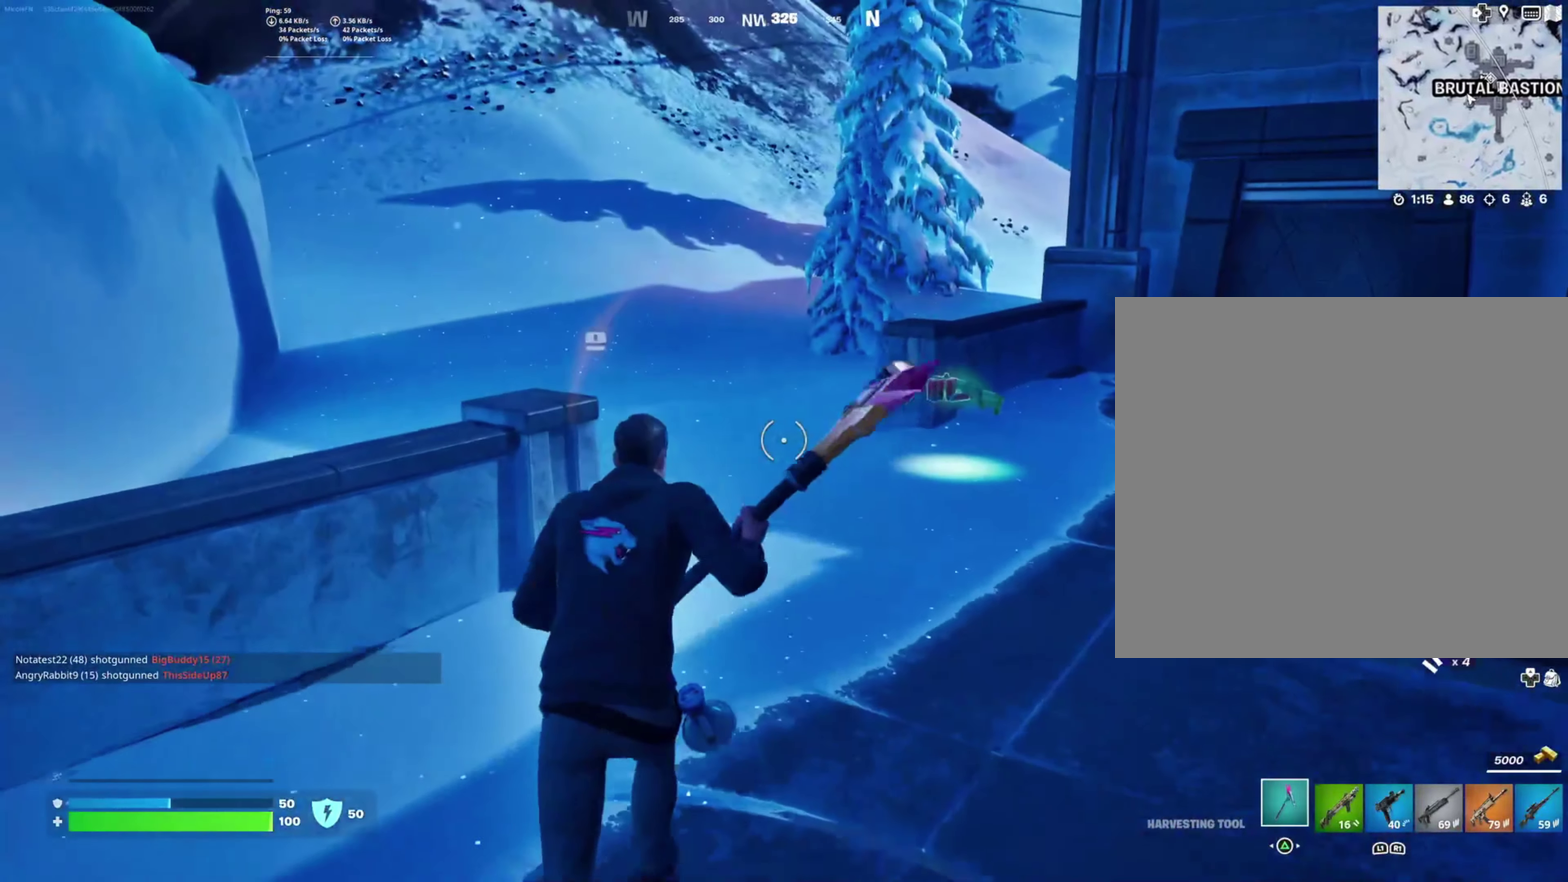
{"buttons": [], "right_stick": "center", "events": [[133, "CROSS", "down"], [217, "CROSS", "up"]]}
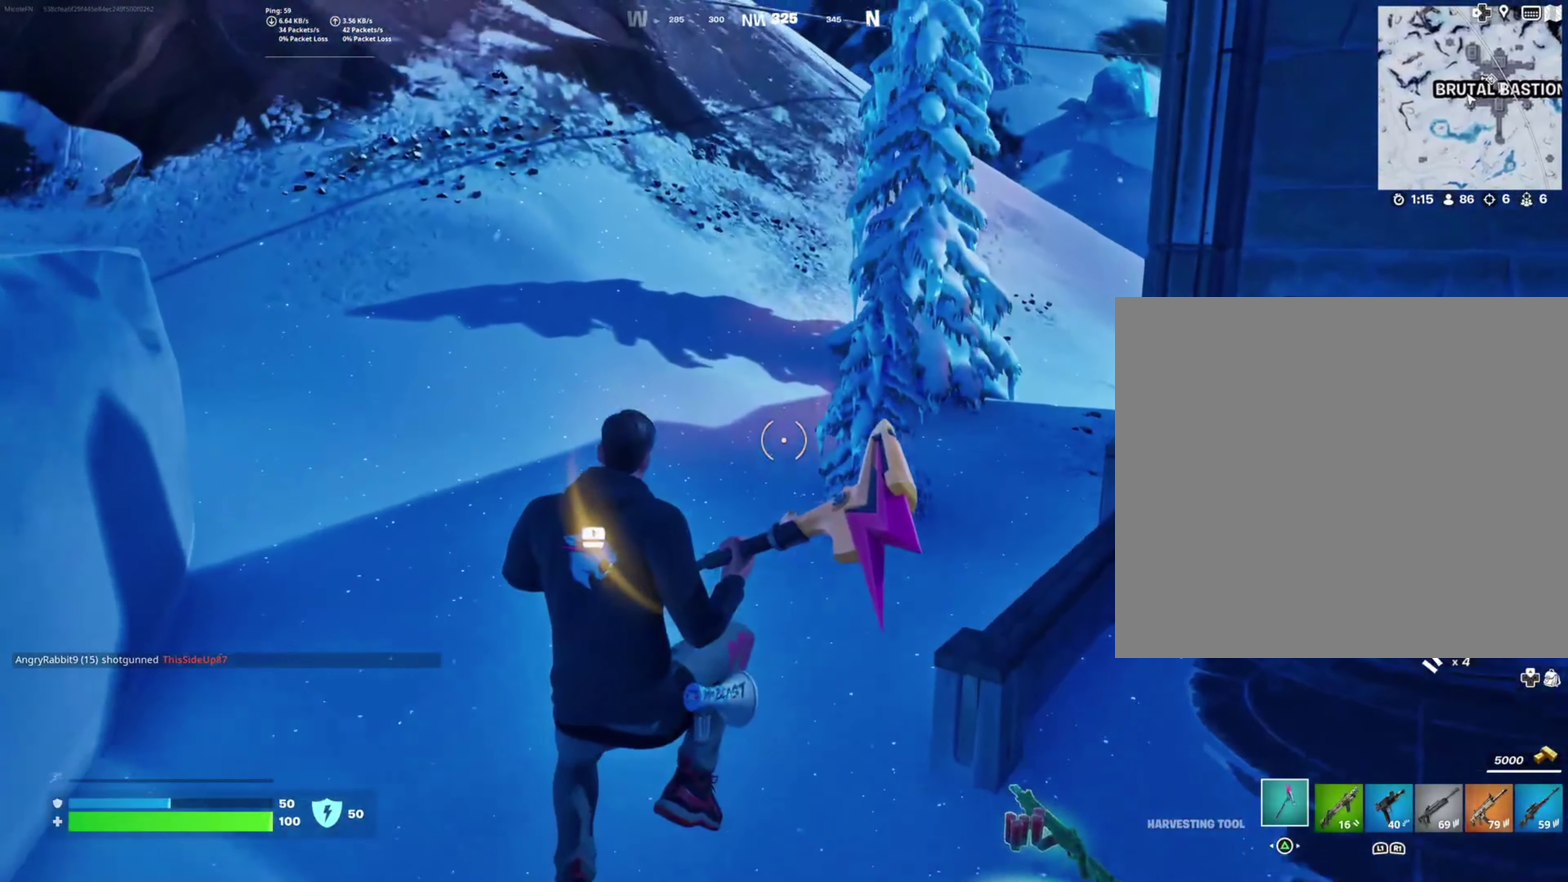
{"buttons": [], "right_stick": "center", "events": [[100, "right_stick", "right"], [300, "right_stick", "center"]]}
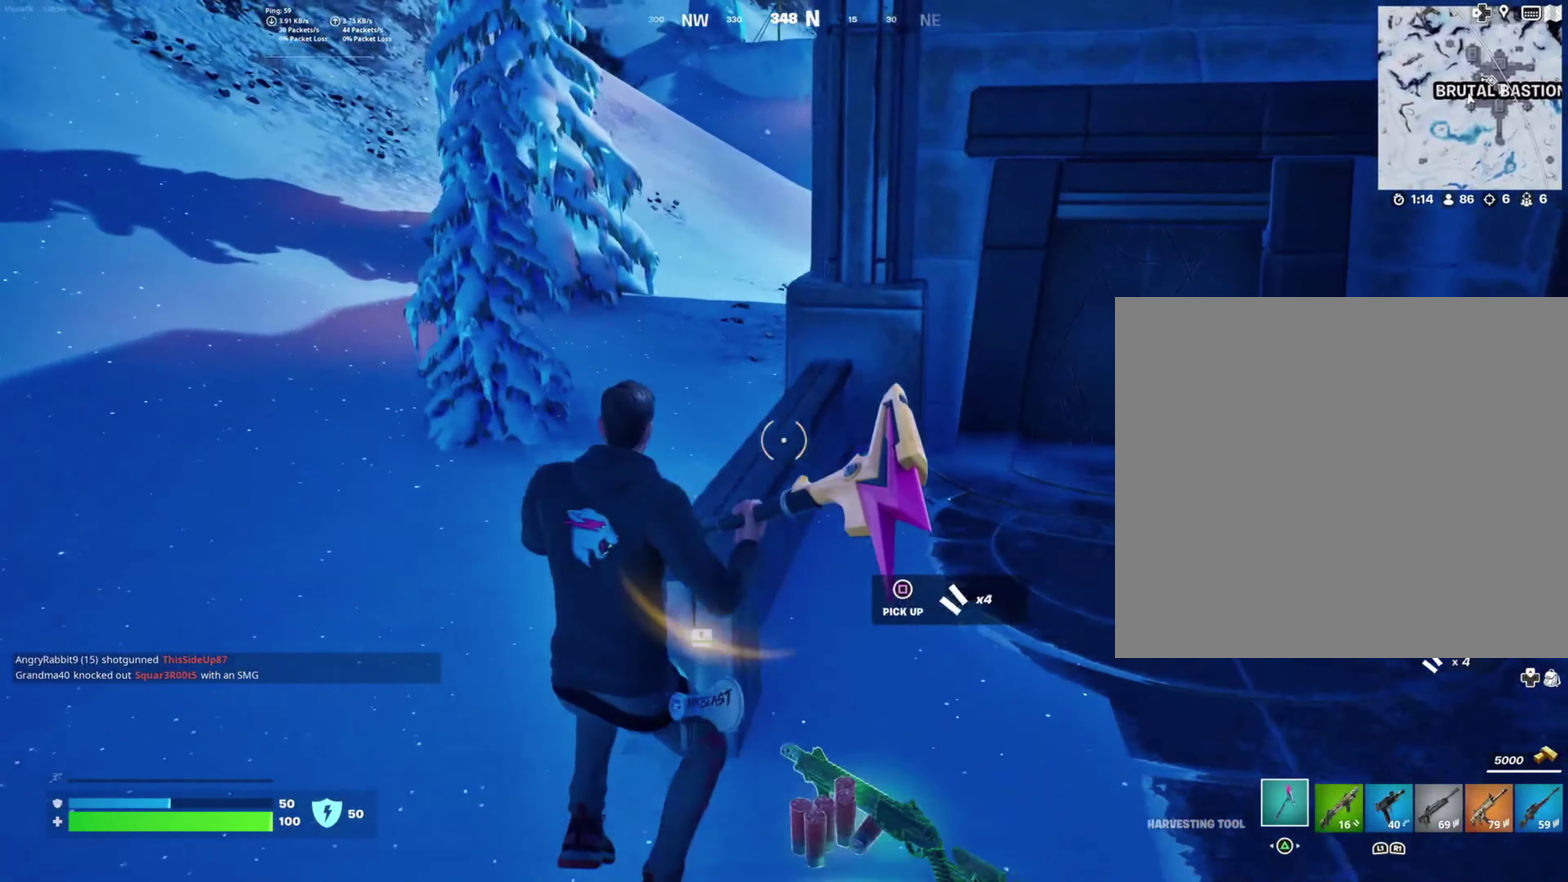
{"buttons": ["R1"], "right_stick": "center", "events": [[67, "right_stick", "left"], [450, "R1", "down"], [450, "right_stick", "center"]]}
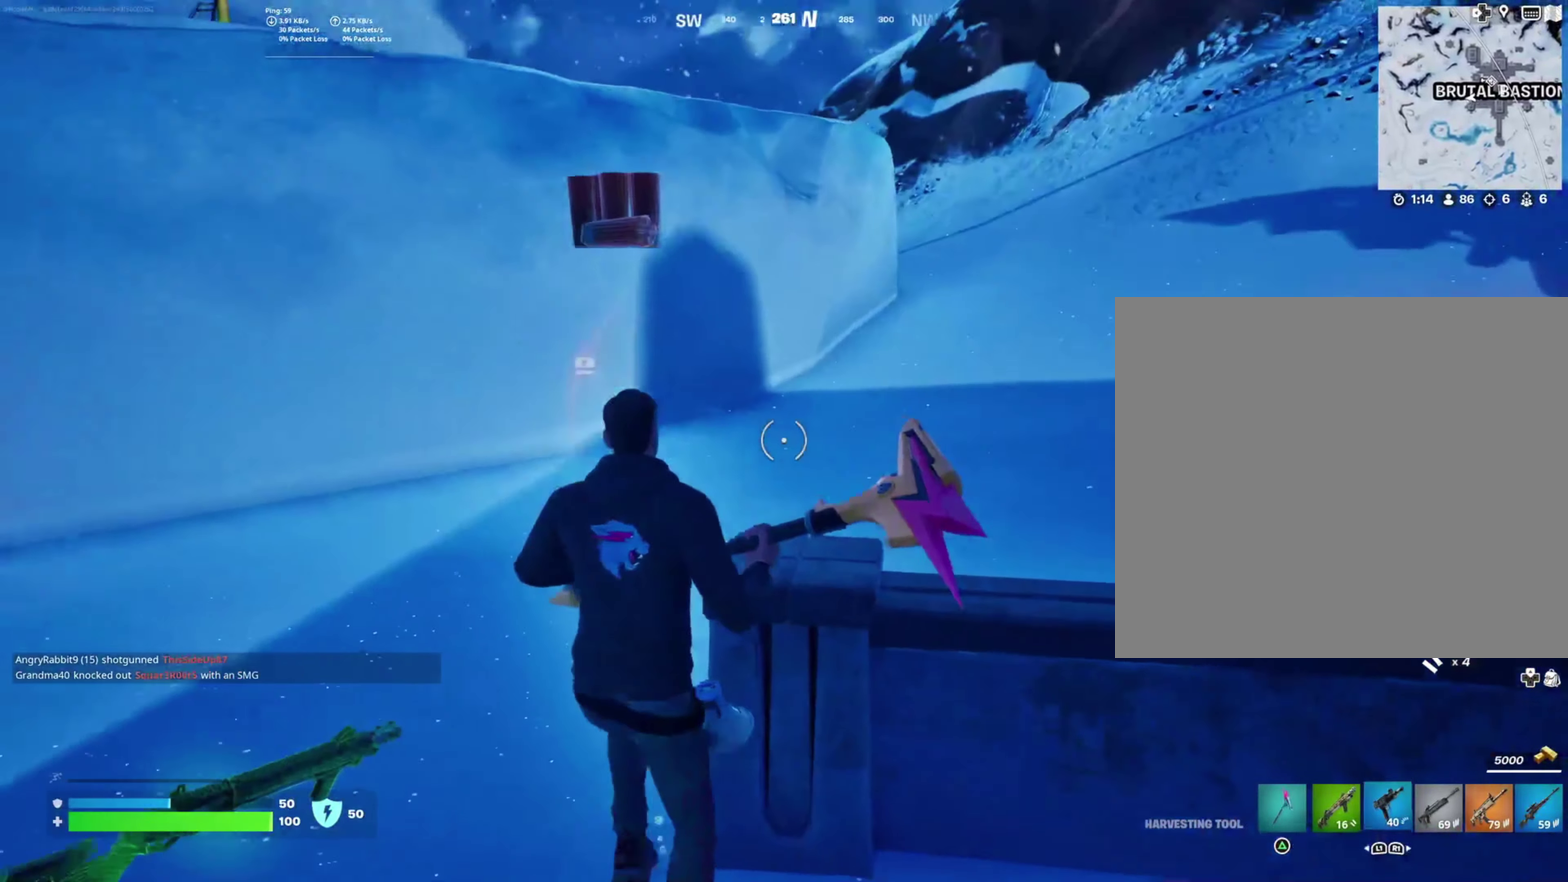
{"buttons": [], "right_stick": "center", "events": [[33, "R1", "up"], [167, "R1", "down"], [233, "R1", "up"], [300, "right_stick", "up"], [433, "right_stick", "center"]]}